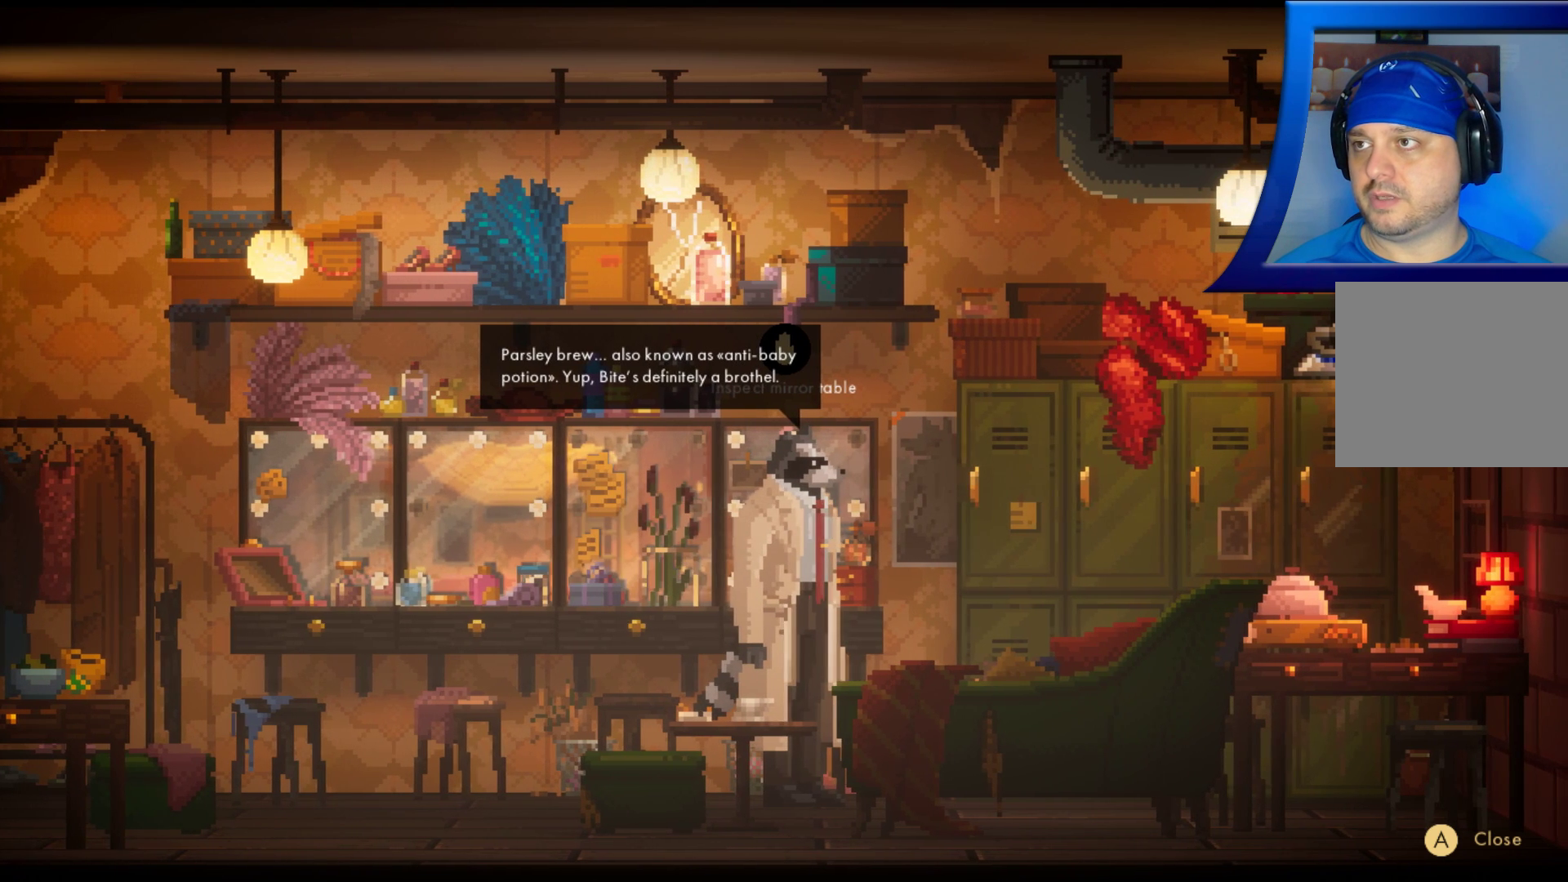
Gameplay with a controller (Xbox layout); each line is a JSON object with the inputs held at the frame after it. "events" lists button and stick changes between this image and that frame as [ms after this image, input, new state], when the widget could be followed in between. Not read: HOME L3 R3.
{"buttons": [], "left_stick": "center", "right_stick": "center", "events": []}
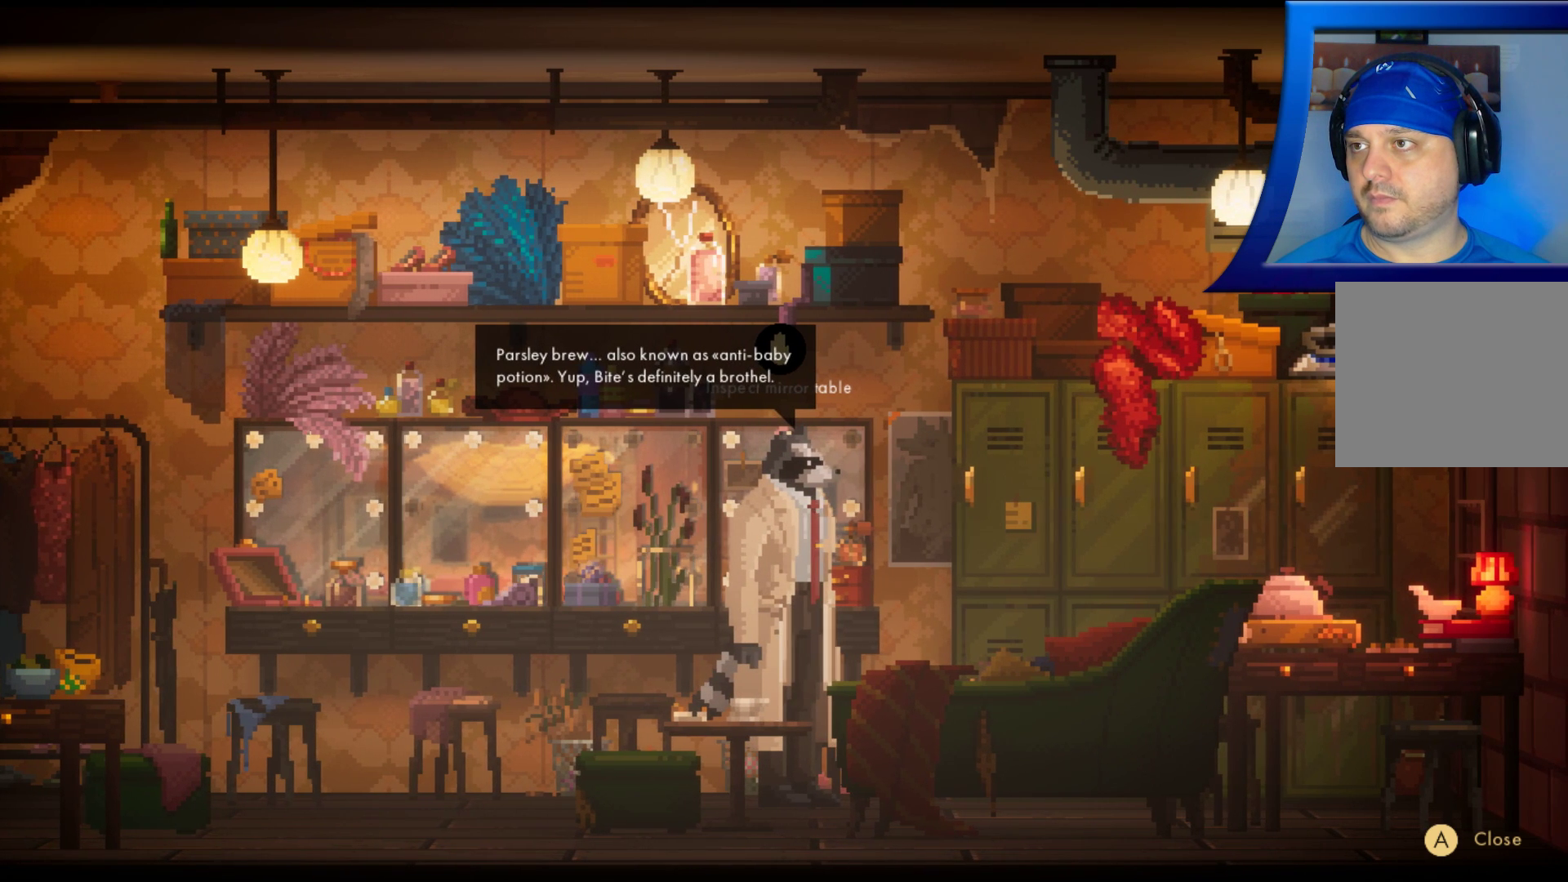
{"buttons": [], "left_stick": "center", "right_stick": "center", "events": [[67, "A", "down"], [217, "A", "up"]]}
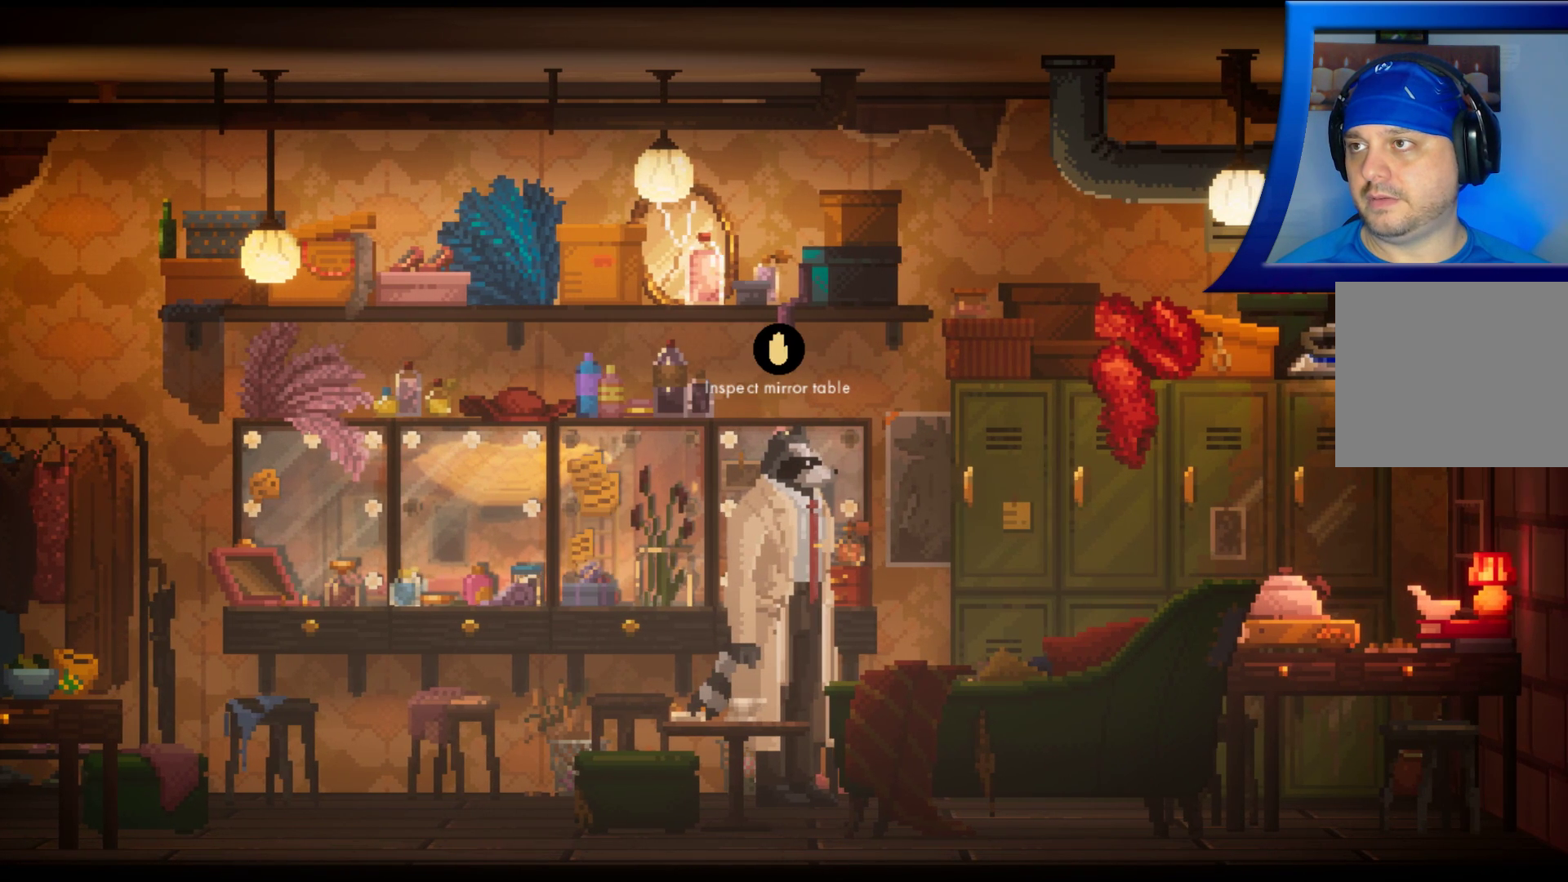
{"buttons": [], "left_stick": "center", "right_stick": "center", "events": [[300, "A", "down"], [400, "A", "up"]]}
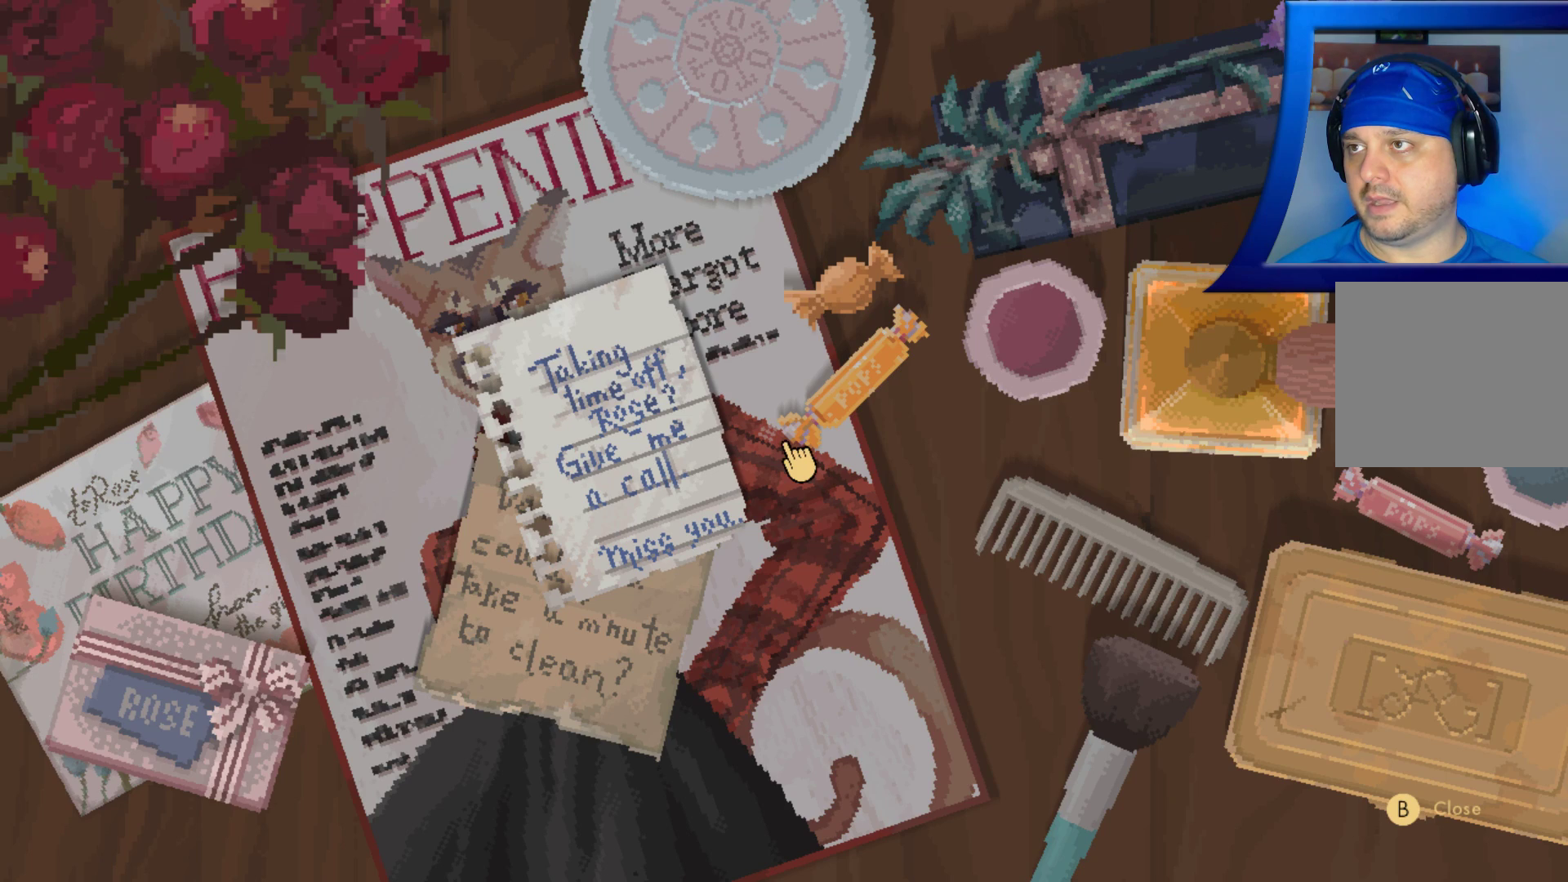
{"buttons": [], "left_stick": "center", "right_stick": "center", "events": []}
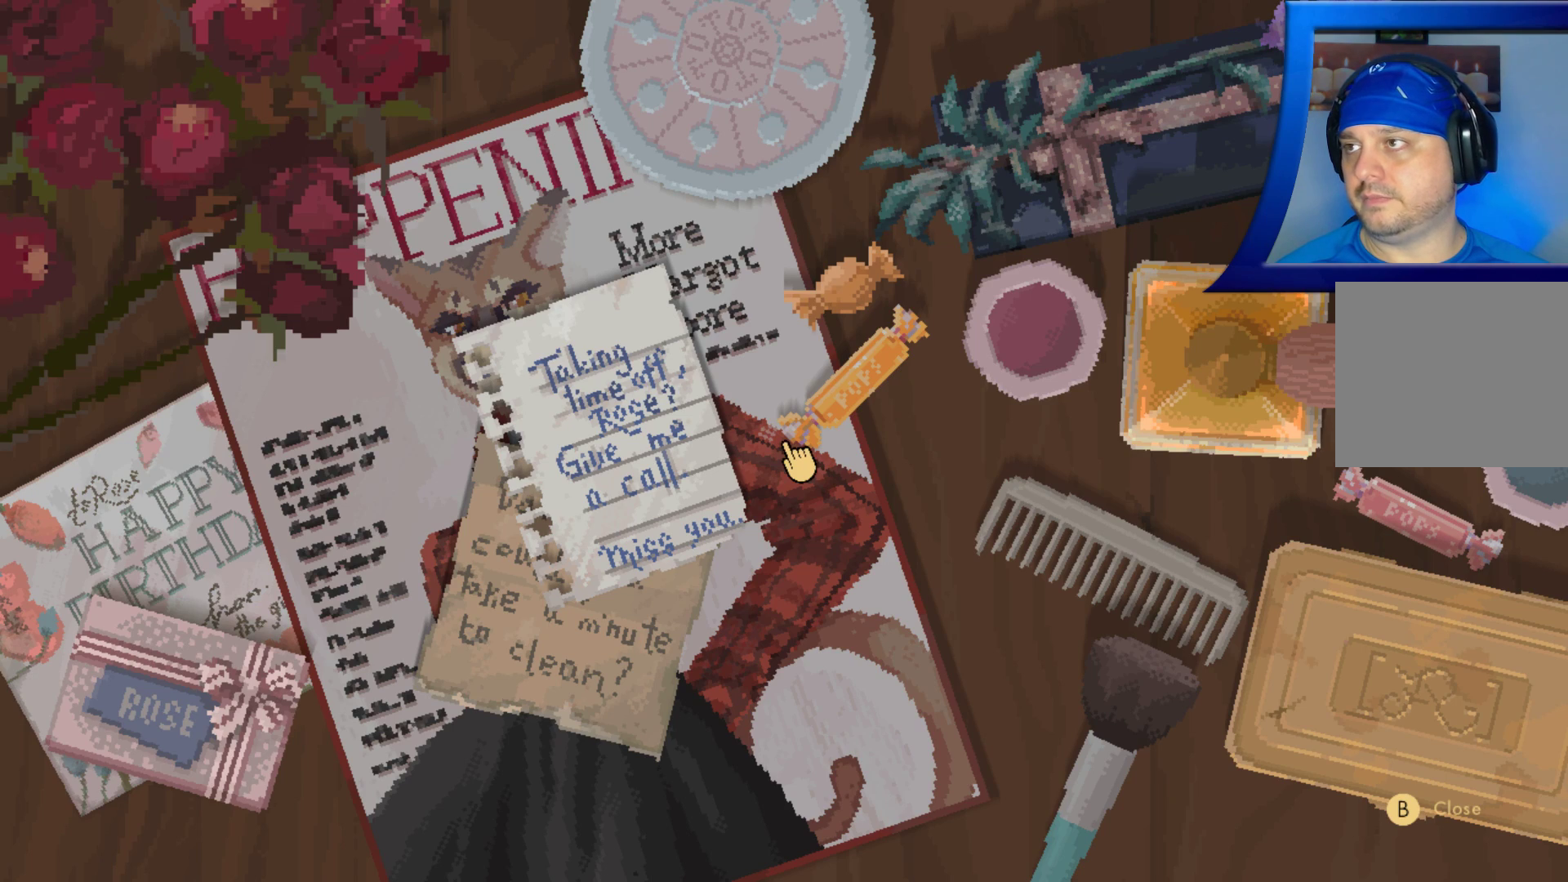
{"buttons": [], "left_stick": "down-left", "right_stick": "center", "events": [[83, "left_stick", "left"], [450, "left_stick", "down-left"]]}
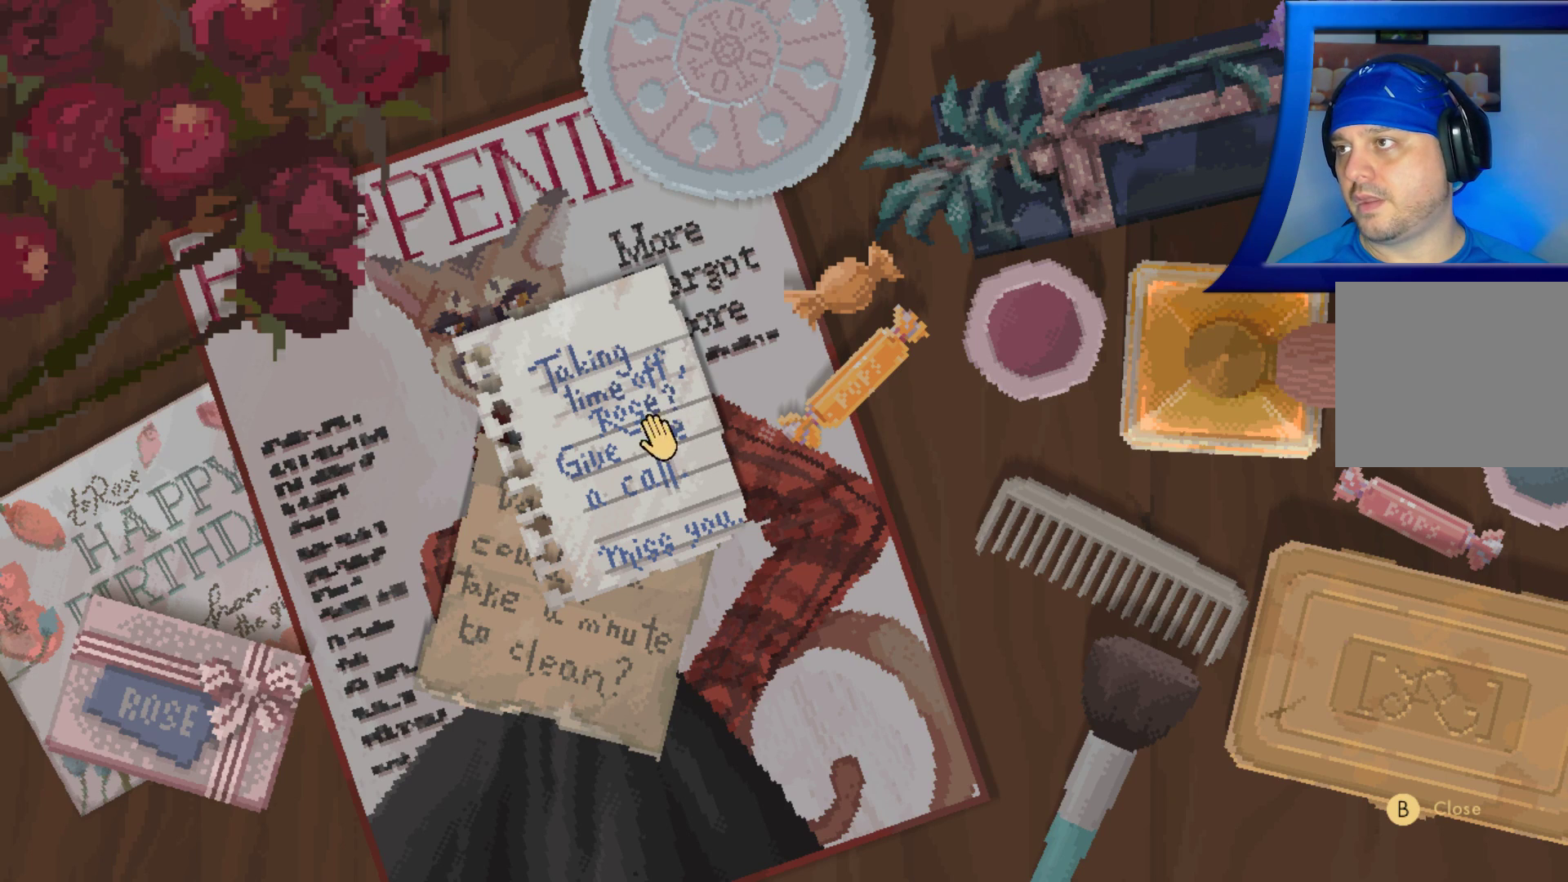
{"buttons": [], "left_stick": "center", "right_stick": "center", "events": [[17, "left_stick", "down"], [200, "left_stick", "center"]]}
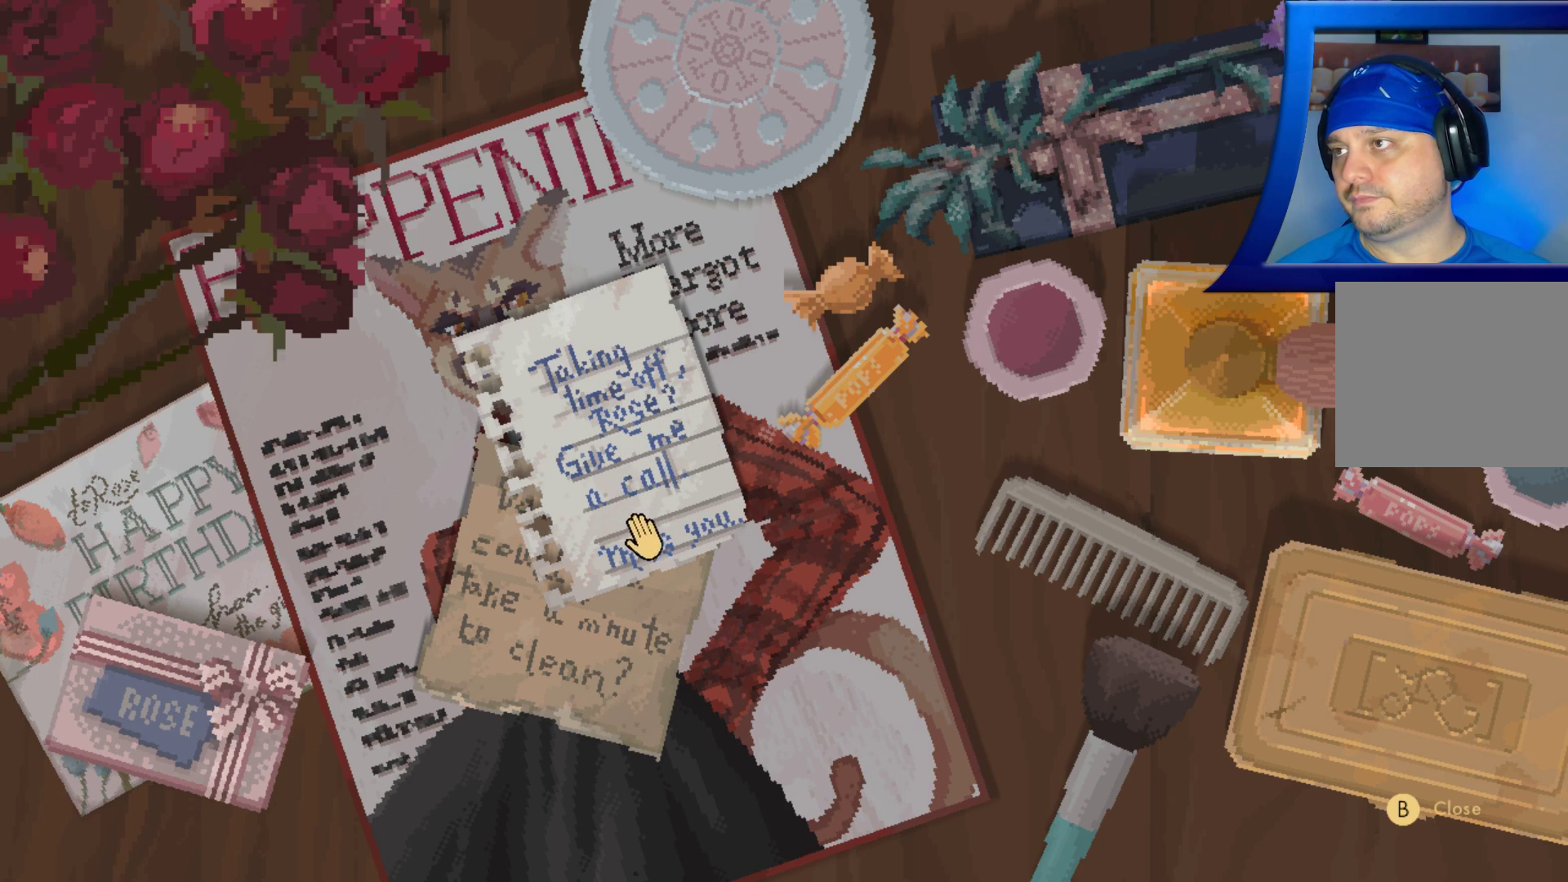
{"buttons": [], "left_stick": "center", "right_stick": "center", "events": []}
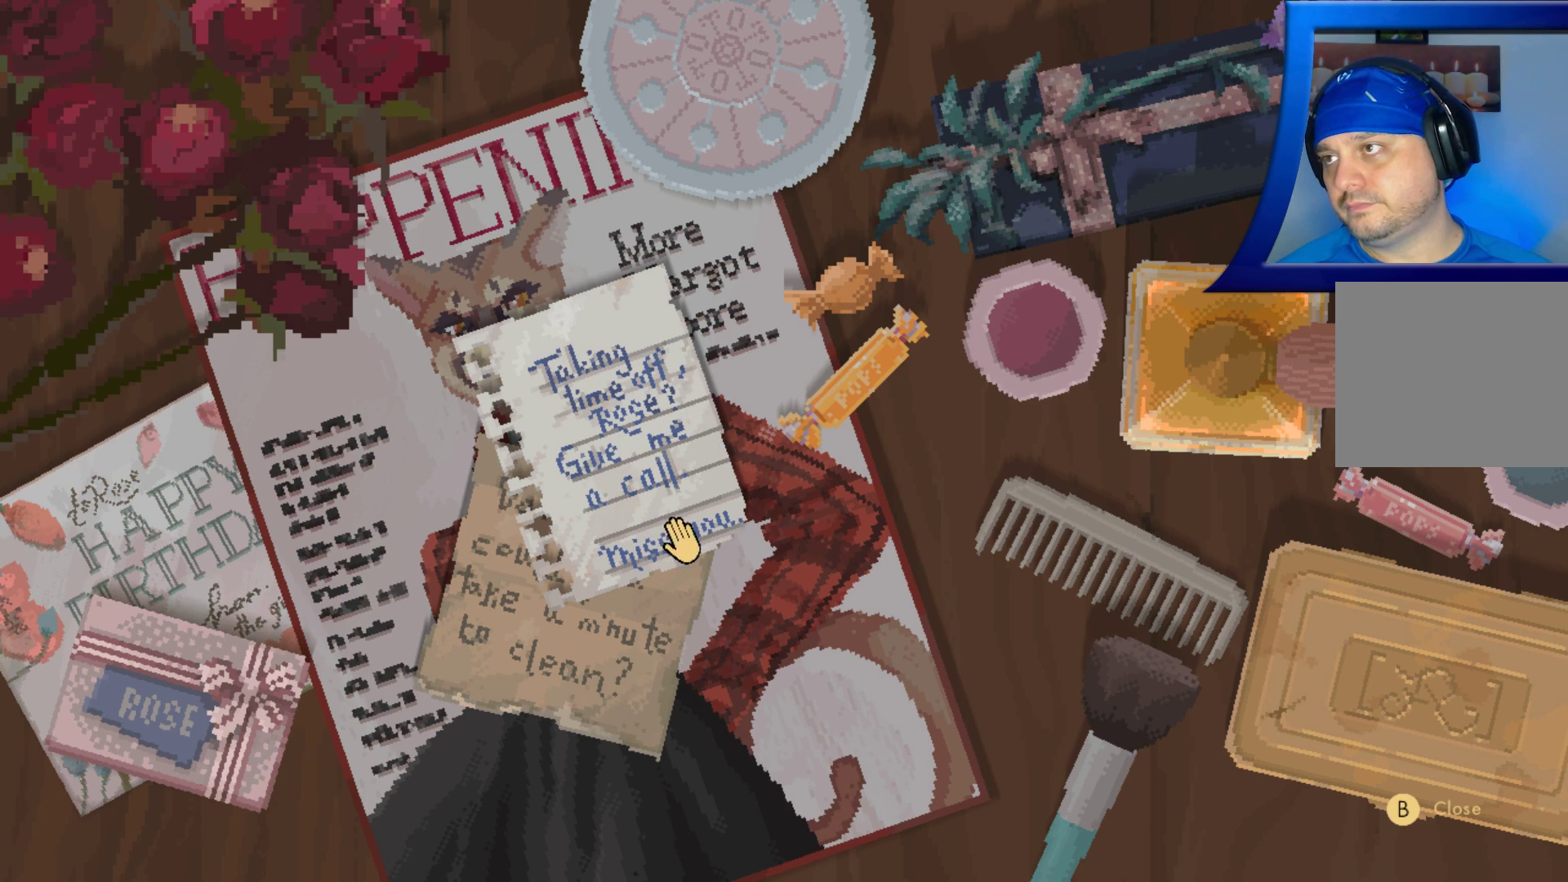
{"buttons": [], "left_stick": "up-right", "right_stick": "center", "events": [[217, "left_stick", "up-right"]]}
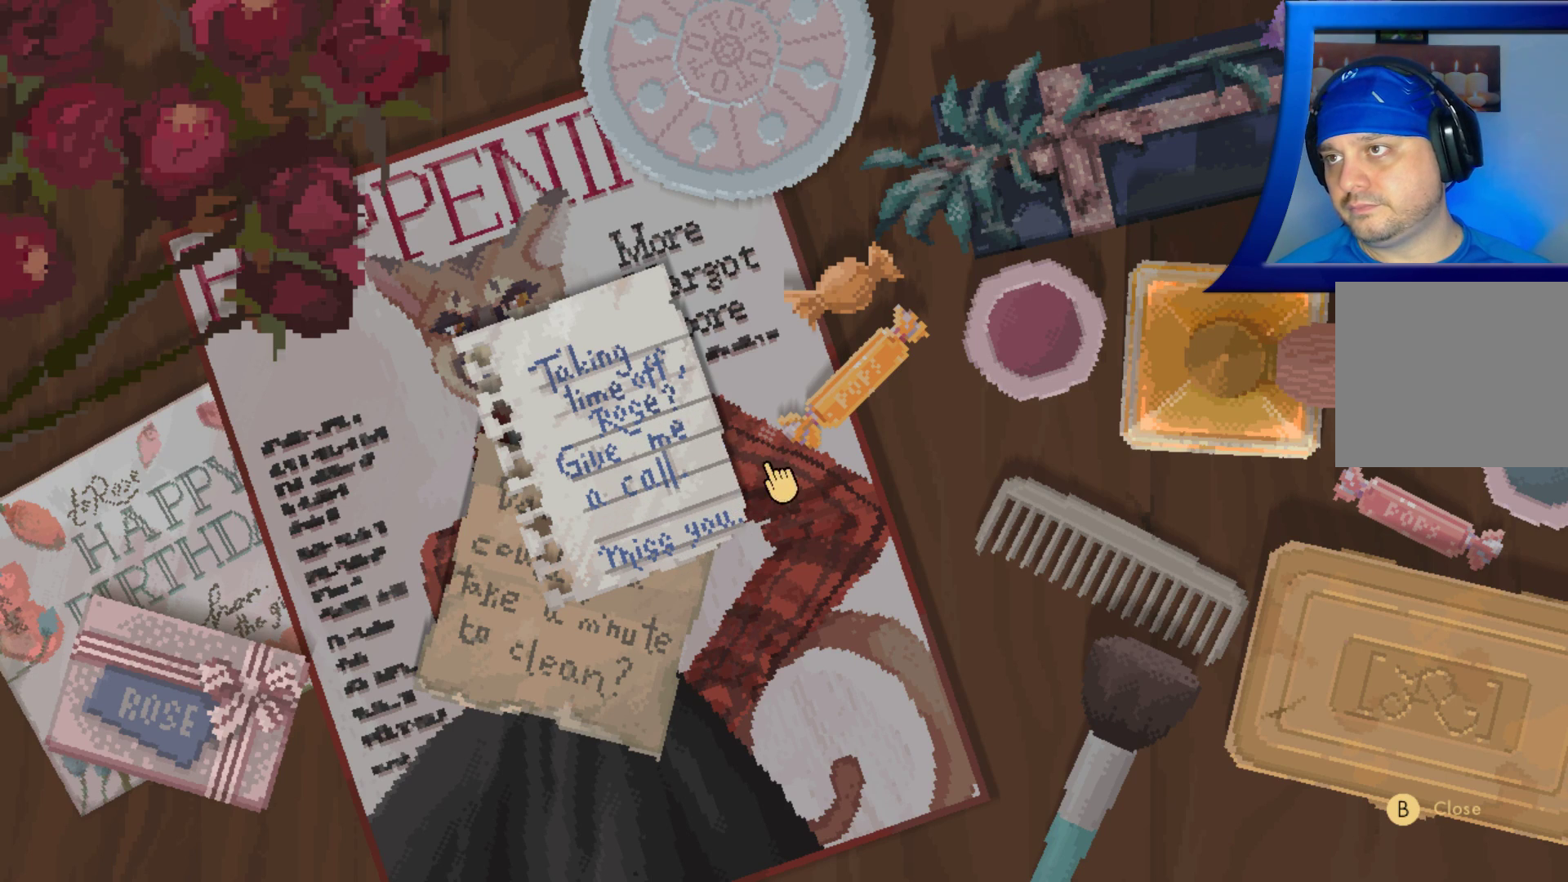
{"buttons": [], "left_stick": "center", "right_stick": "center", "events": [[50, "left_stick", "down-right"], [100, "left_stick", "center"], [250, "left_stick", "up"], [433, "left_stick", "center"]]}
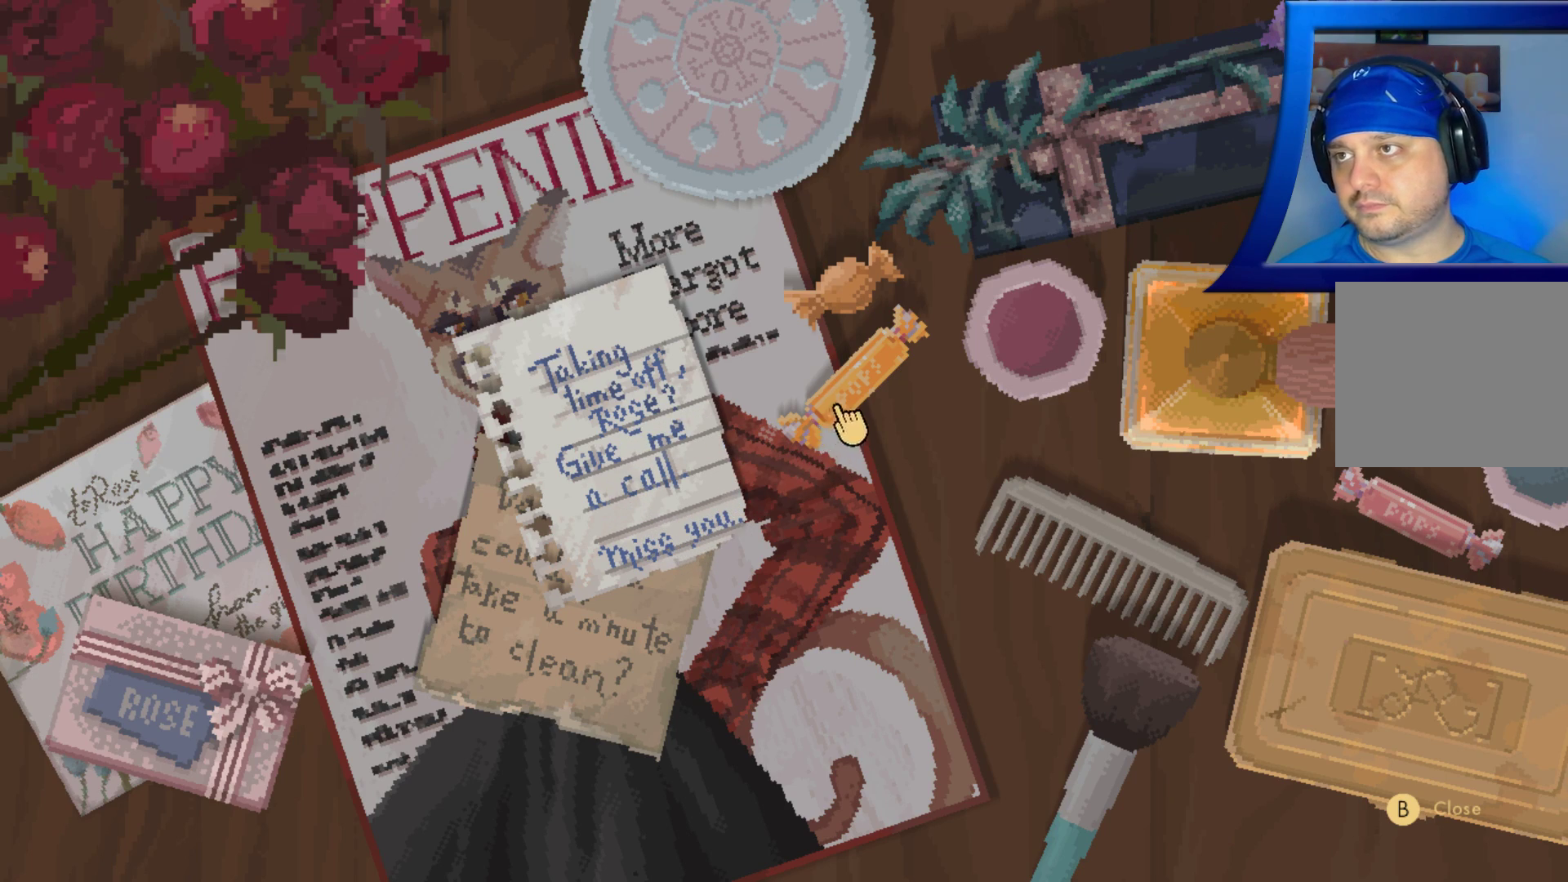
{"buttons": [], "left_stick": "center", "right_stick": "center", "events": [[283, "A", "down"], [417, "A", "up"]]}
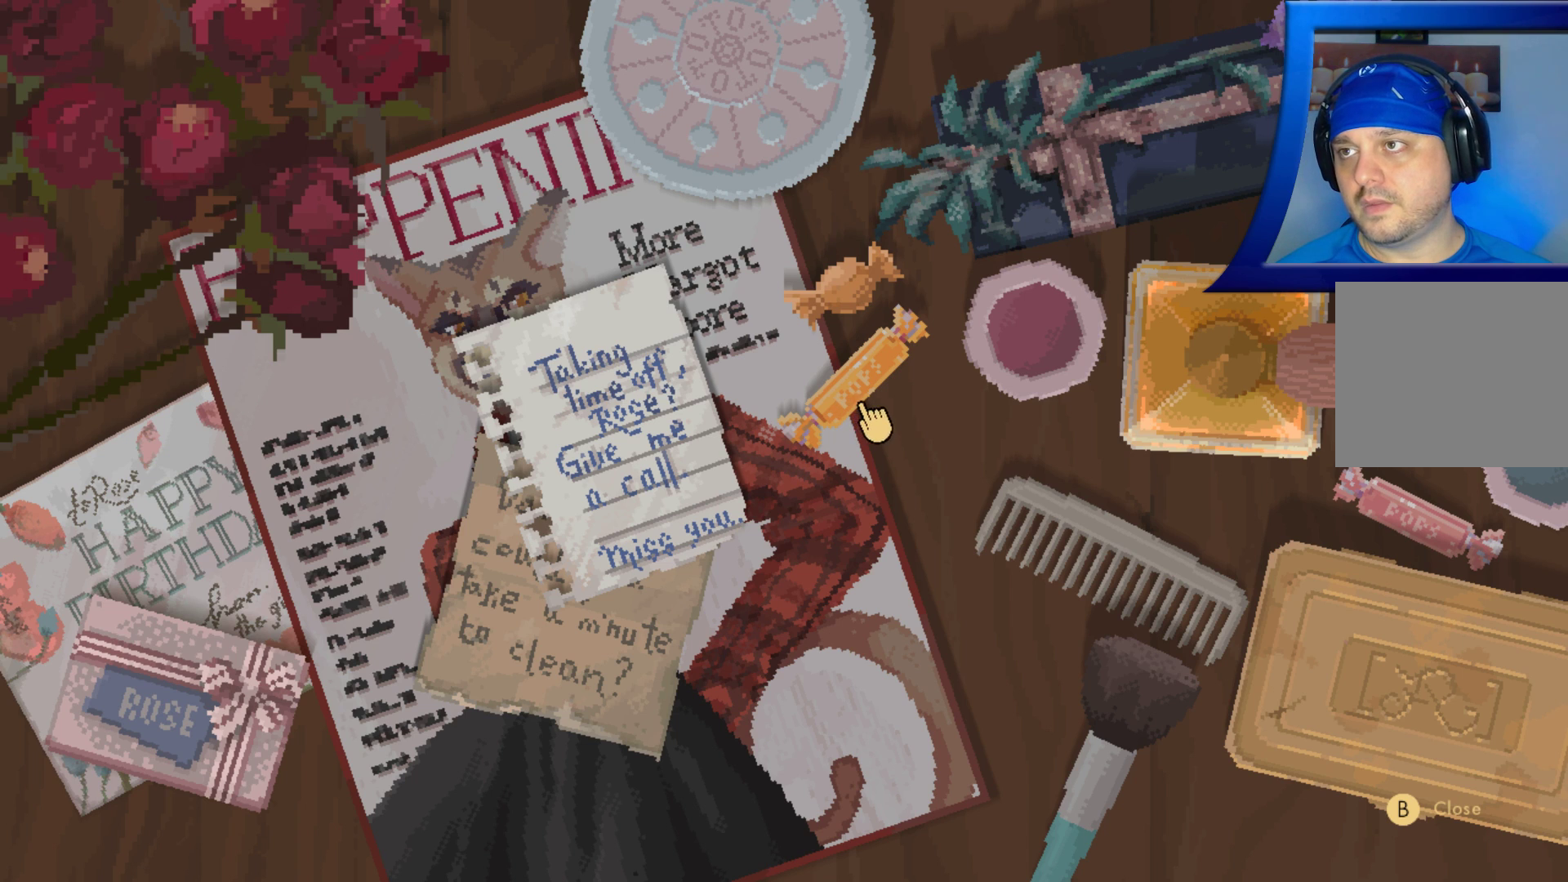
{"buttons": [], "left_stick": "right", "right_stick": "center", "events": [[83, "left_stick", "up"], [433, "left_stick", "right"]]}
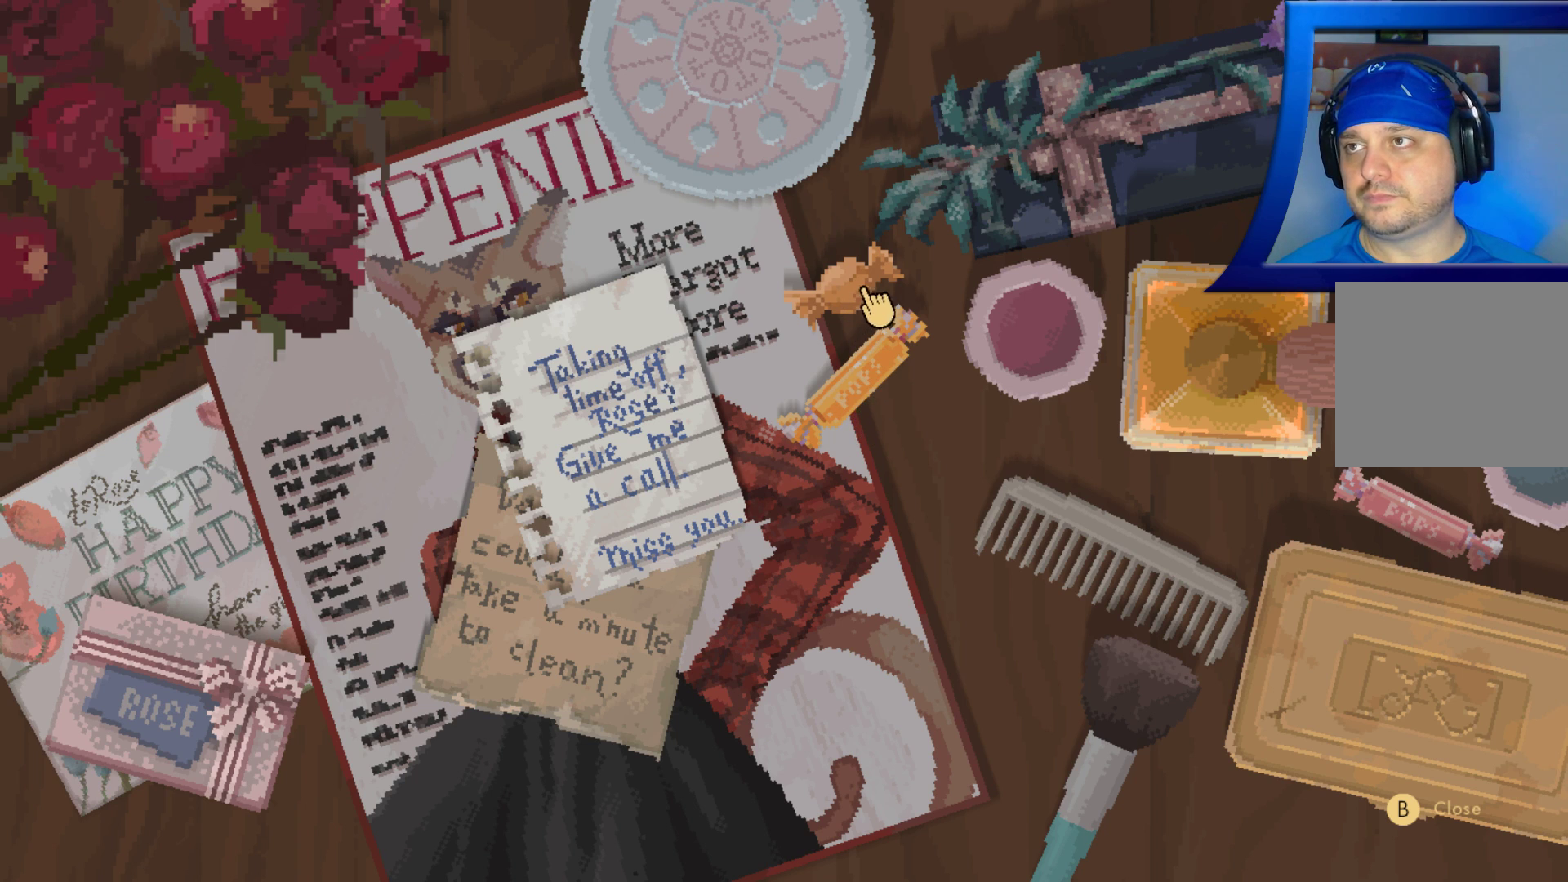
{"buttons": [], "left_stick": "right", "right_stick": "center", "events": [[67, "left_stick", "down-right"], [317, "left_stick", "right"]]}
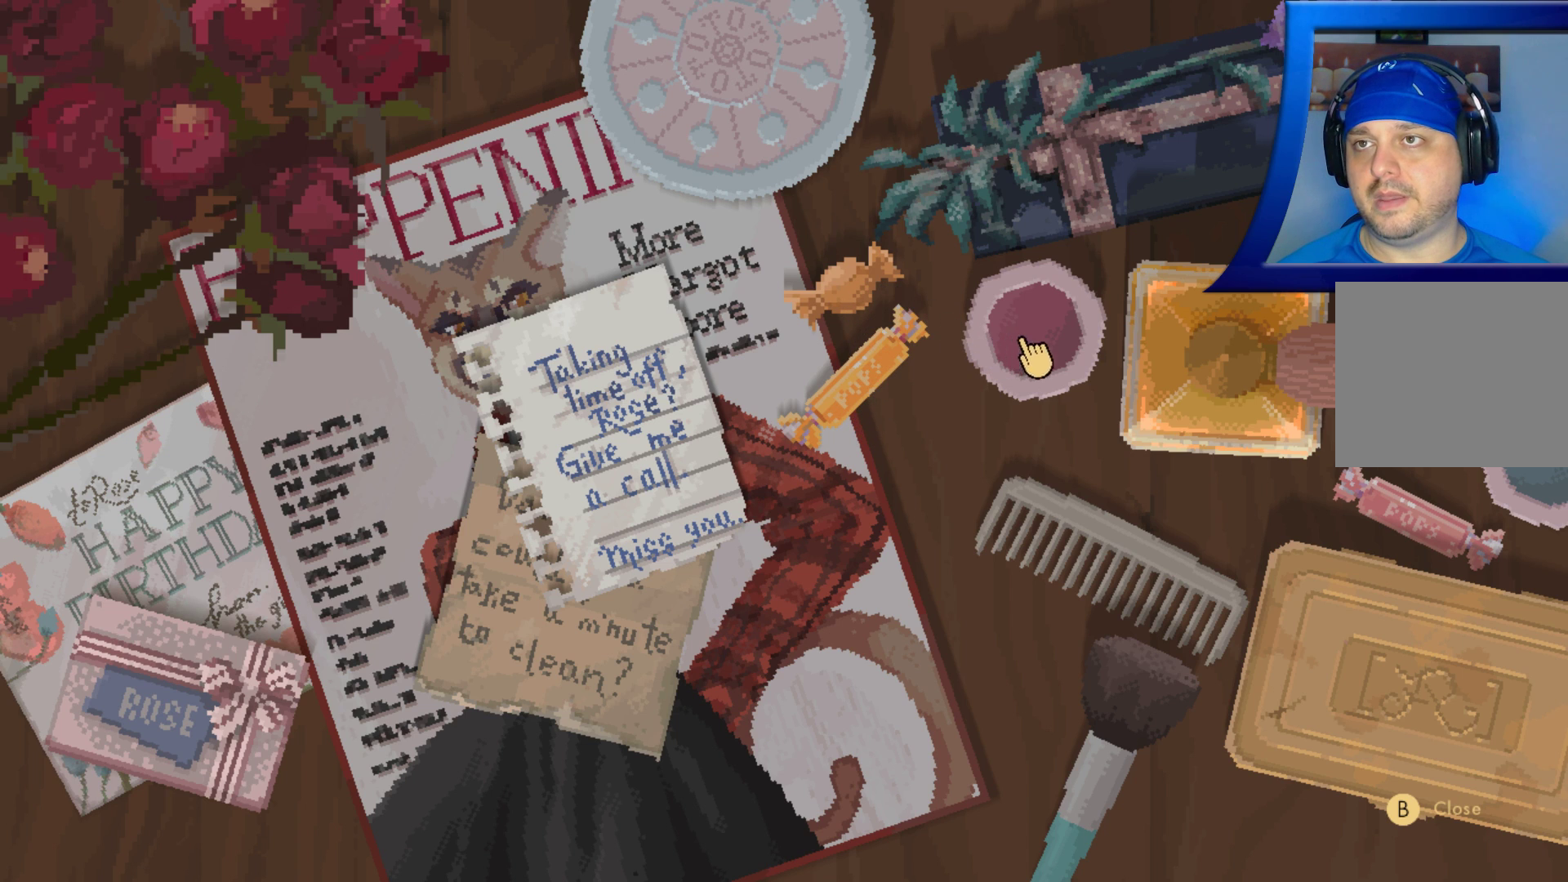
{"buttons": [], "left_stick": "down-right", "right_stick": "center", "events": [[433, "left_stick", "down-right"]]}
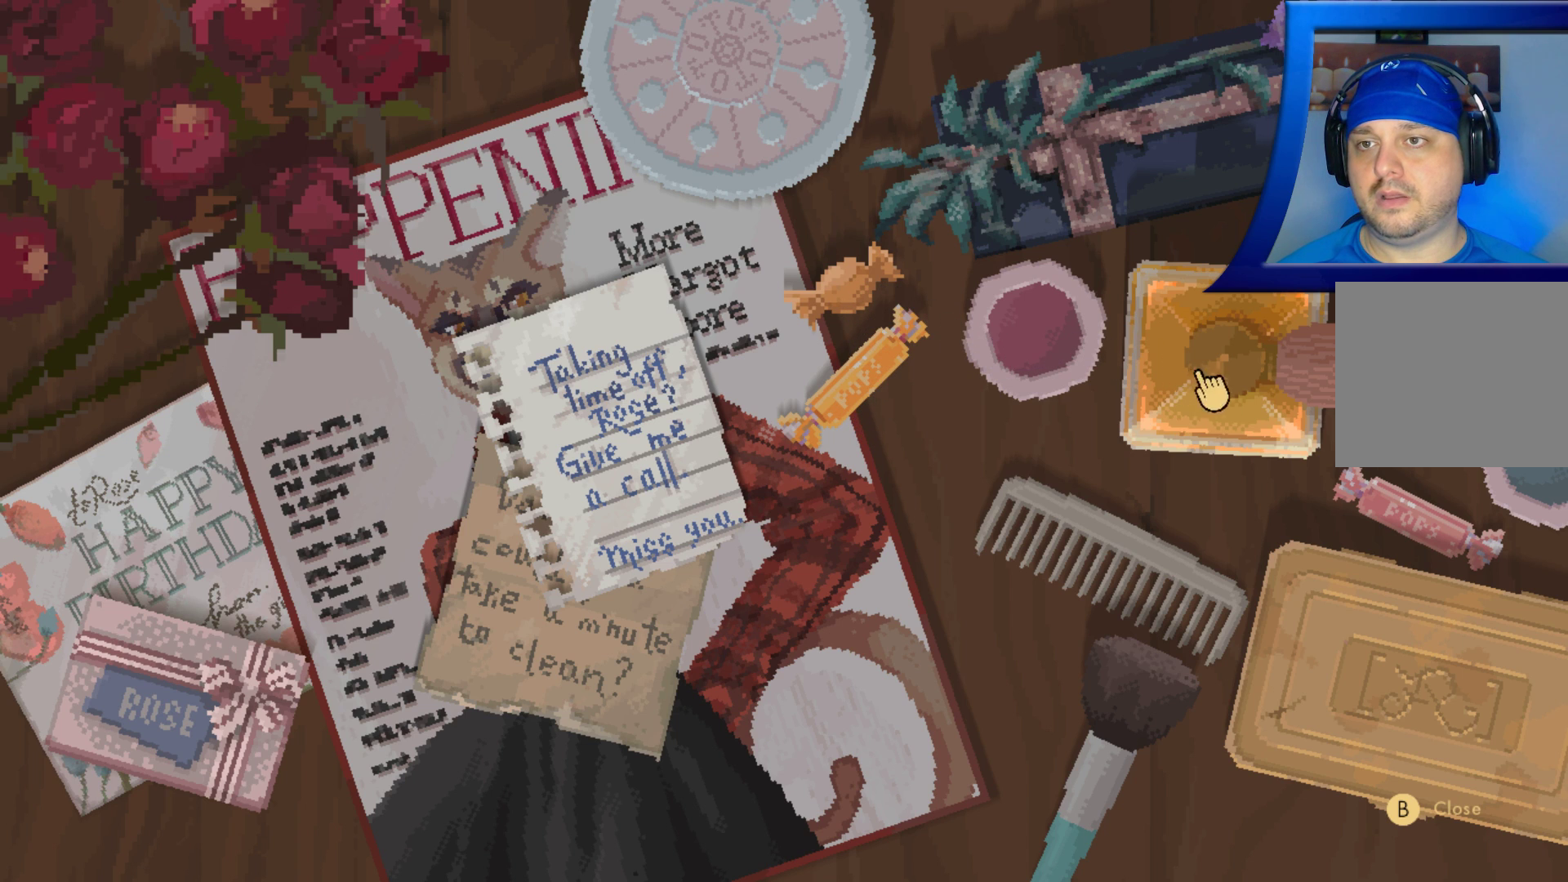
{"buttons": [], "left_stick": "down", "right_stick": "center", "events": [[100, "left_stick", "down"]]}
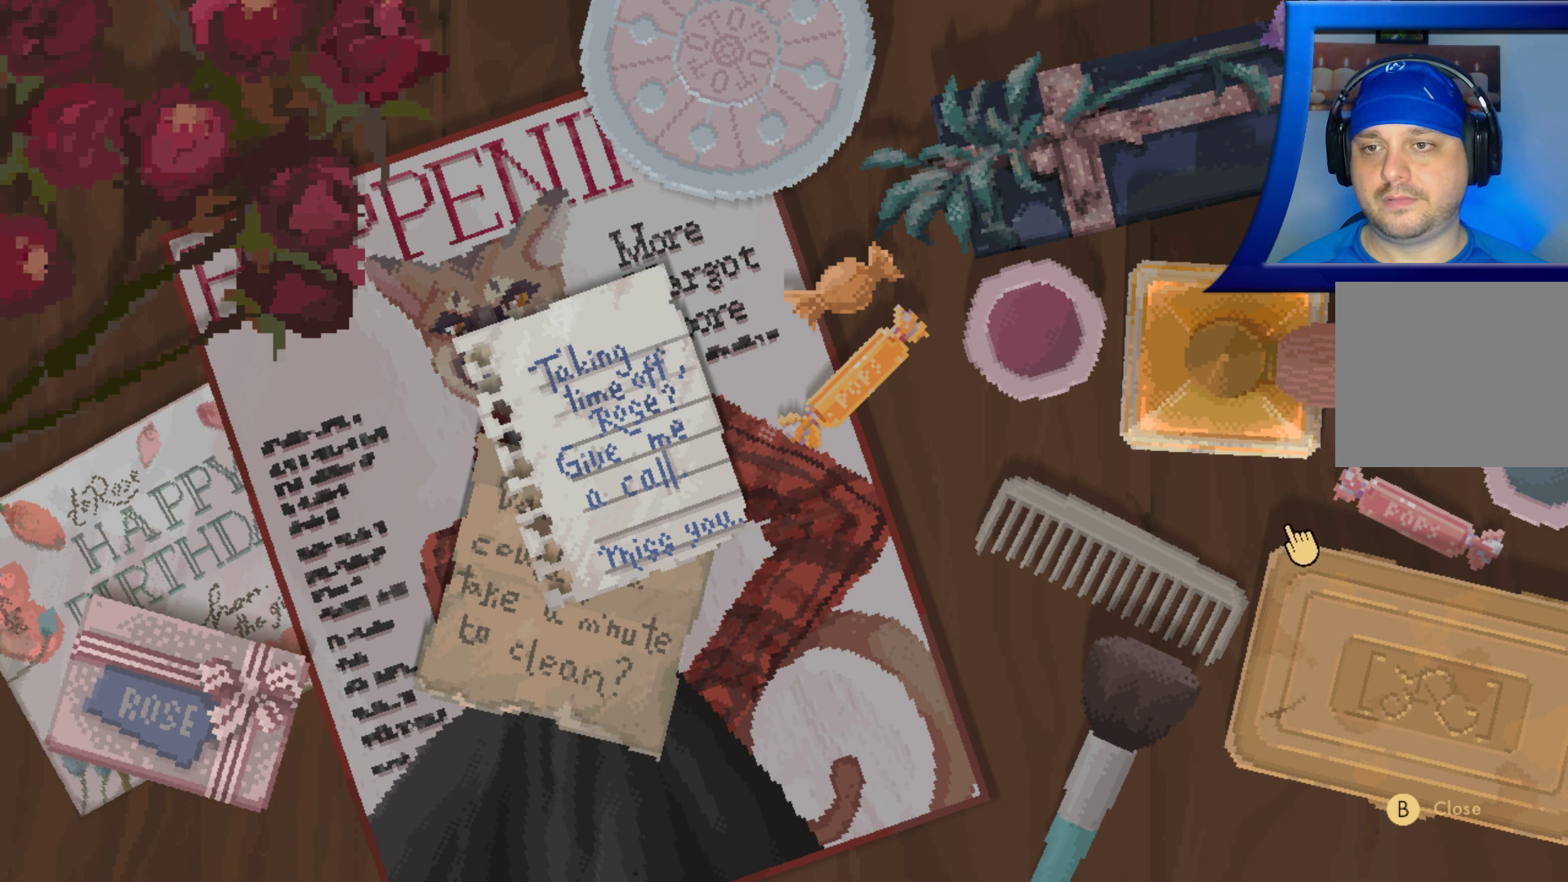
{"buttons": [], "left_stick": "right", "right_stick": "center", "events": [[200, "left_stick", "down-right"], [417, "left_stick", "center"], [467, "left_stick", "right"]]}
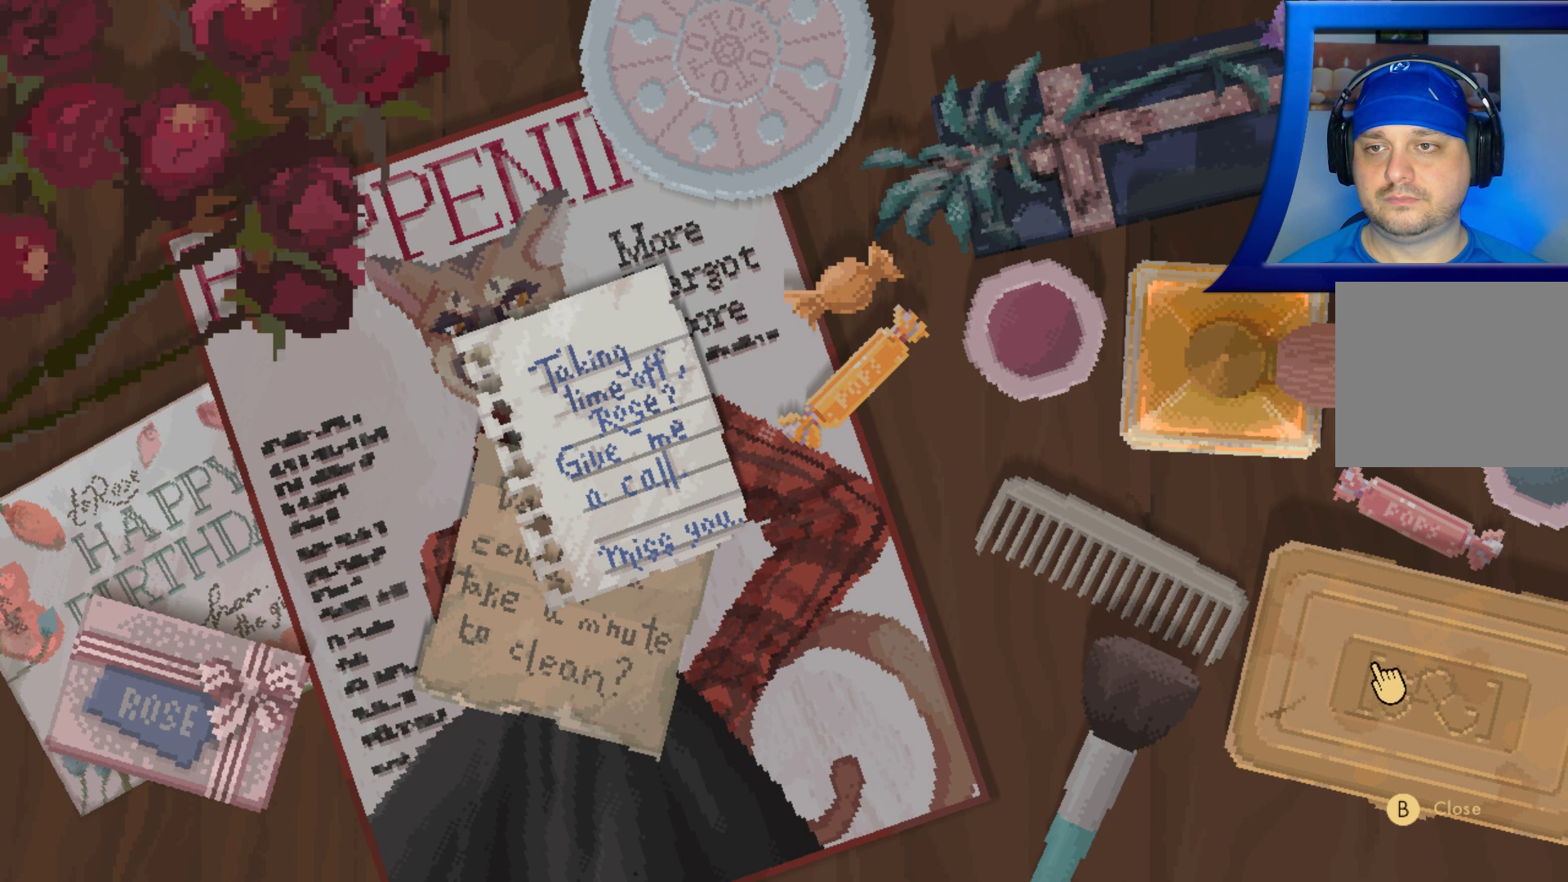
{"buttons": [], "left_stick": "up-left", "right_stick": "center", "events": [[83, "left_stick", "down-right"], [217, "A", "down"], [267, "left_stick", "up-left"], [383, "A", "up"]]}
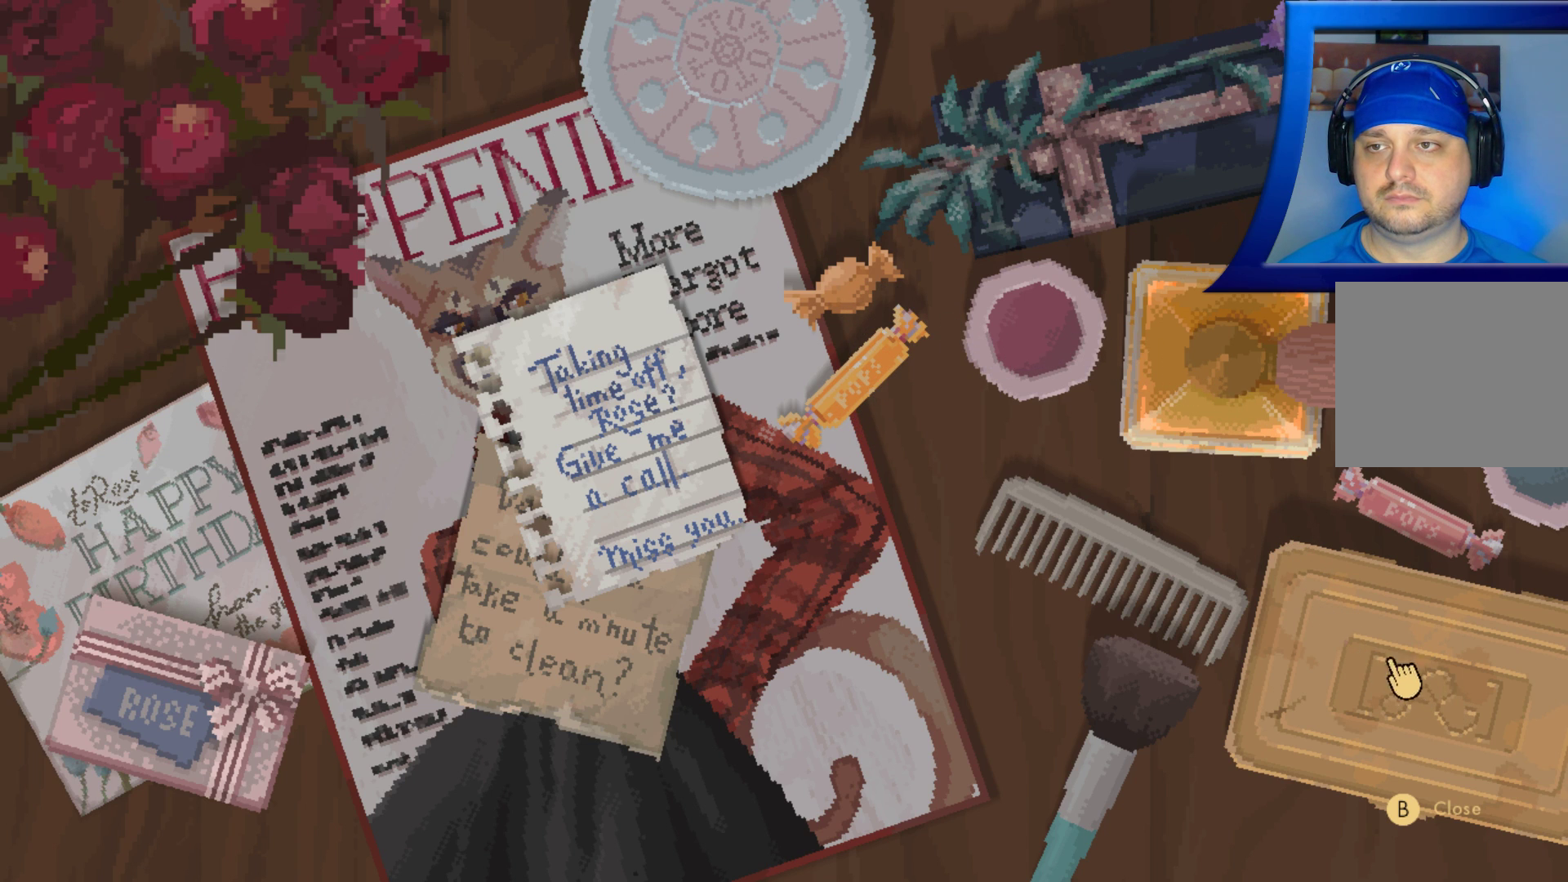
{"buttons": [], "left_stick": "left", "right_stick": "center", "events": [[67, "left_stick", "left"]]}
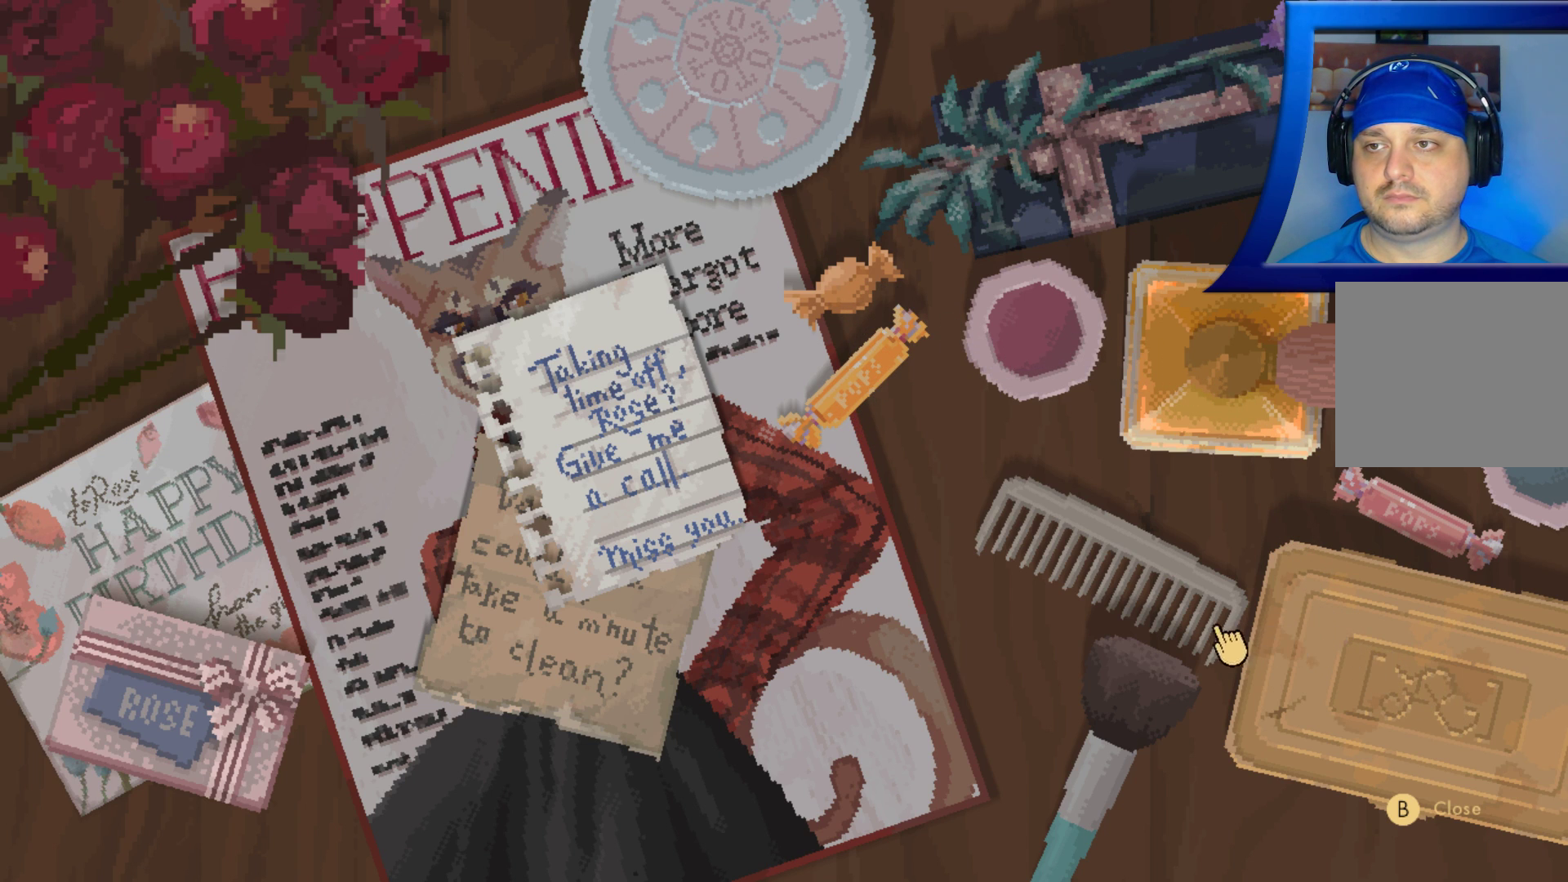
{"buttons": [], "left_stick": "left", "right_stick": "center", "events": [[50, "left_stick", "down-left"], [333, "left_stick", "left"]]}
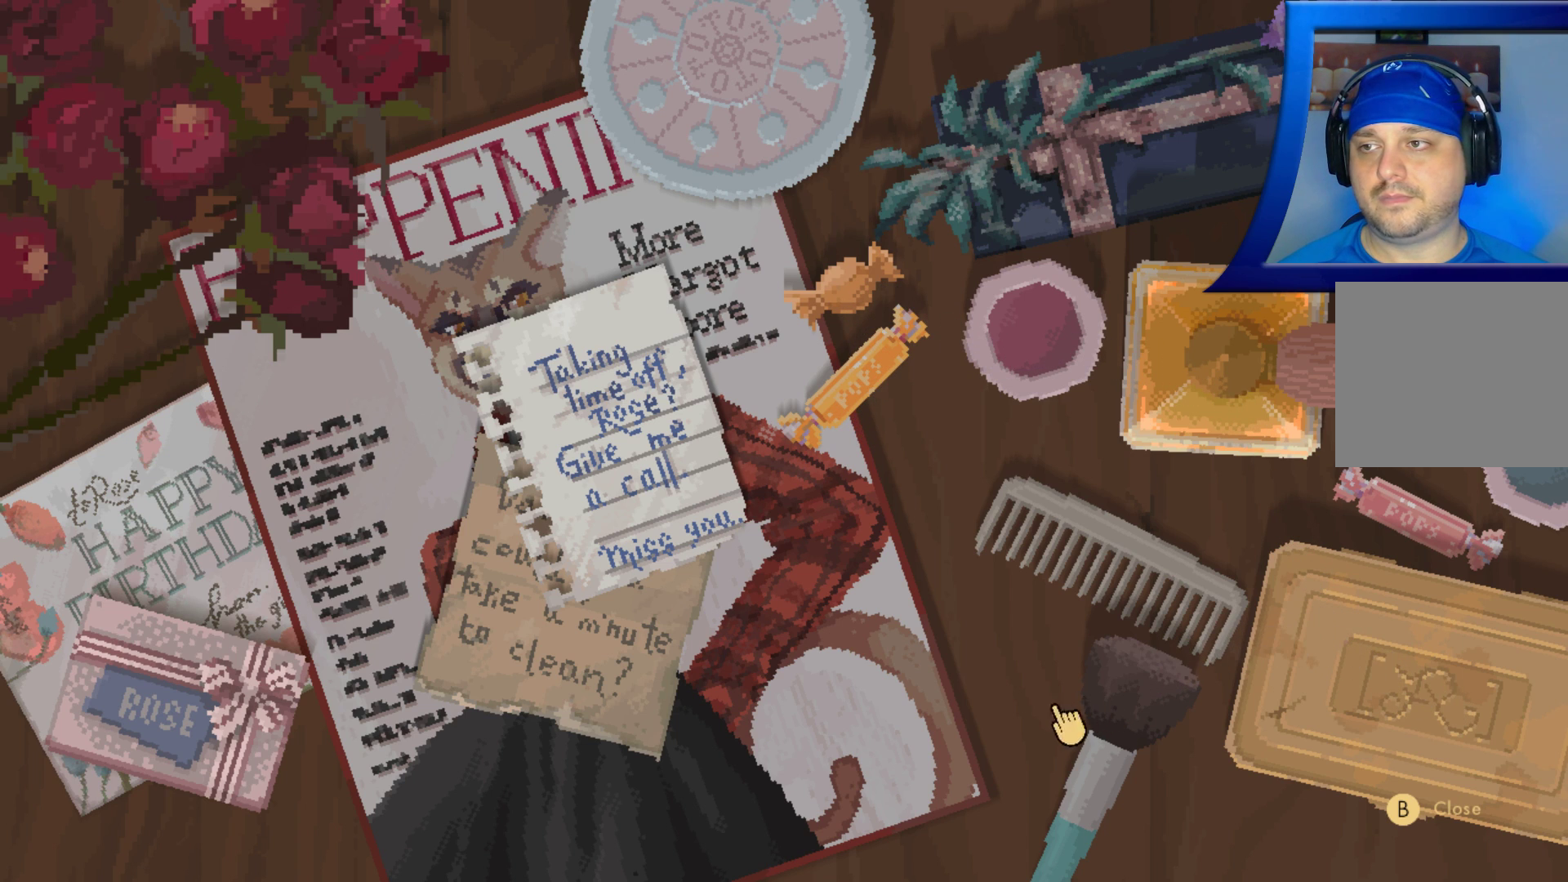
{"buttons": [], "left_stick": "left", "right_stick": "center", "events": []}
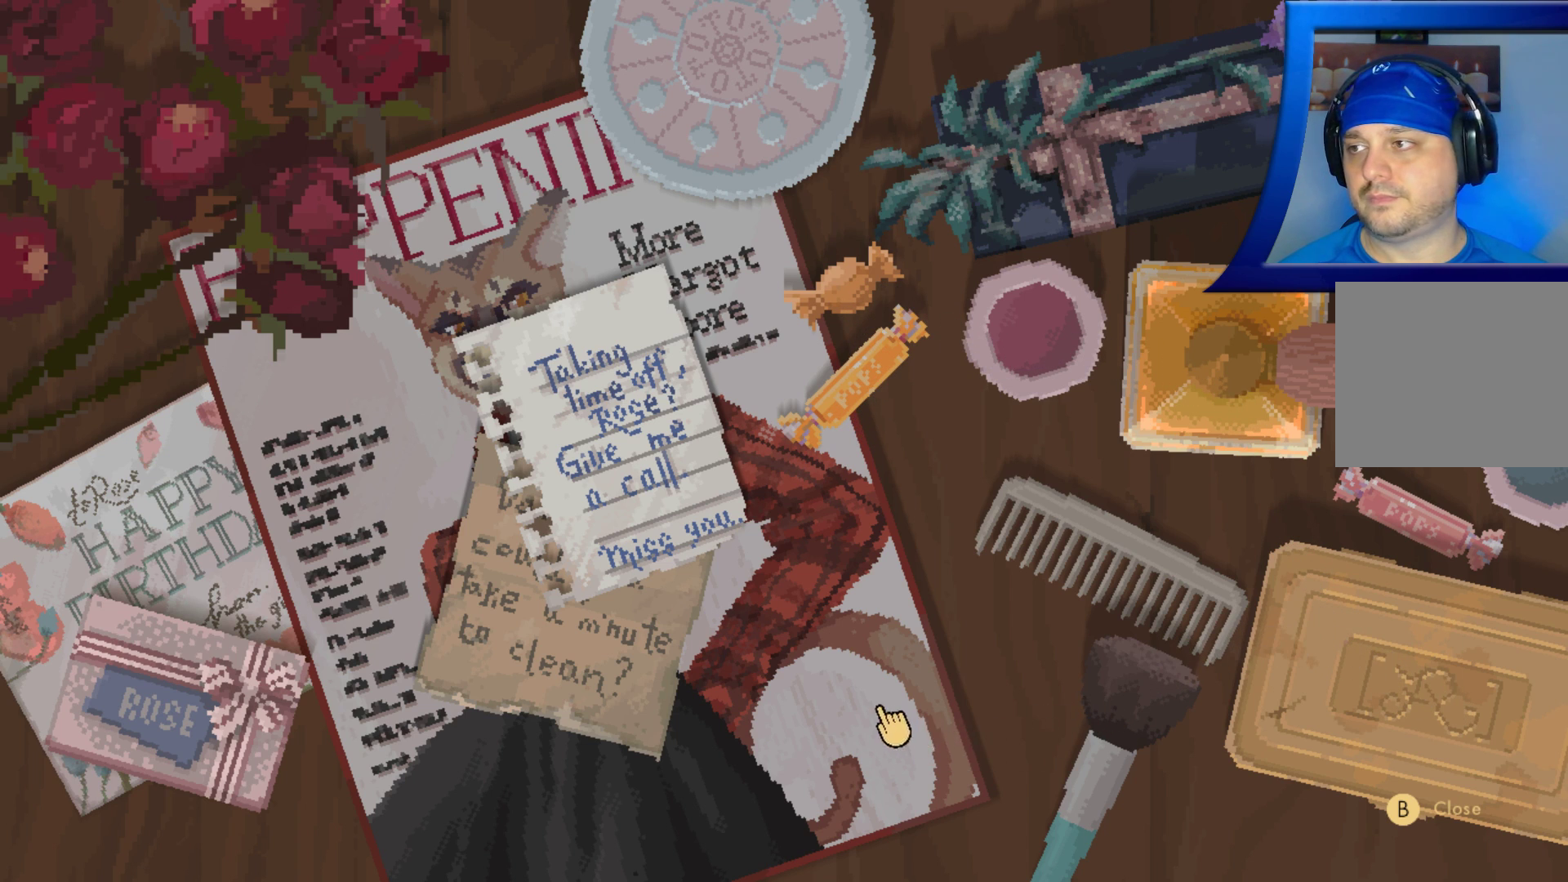
{"buttons": [], "left_stick": "left", "right_stick": "center", "events": []}
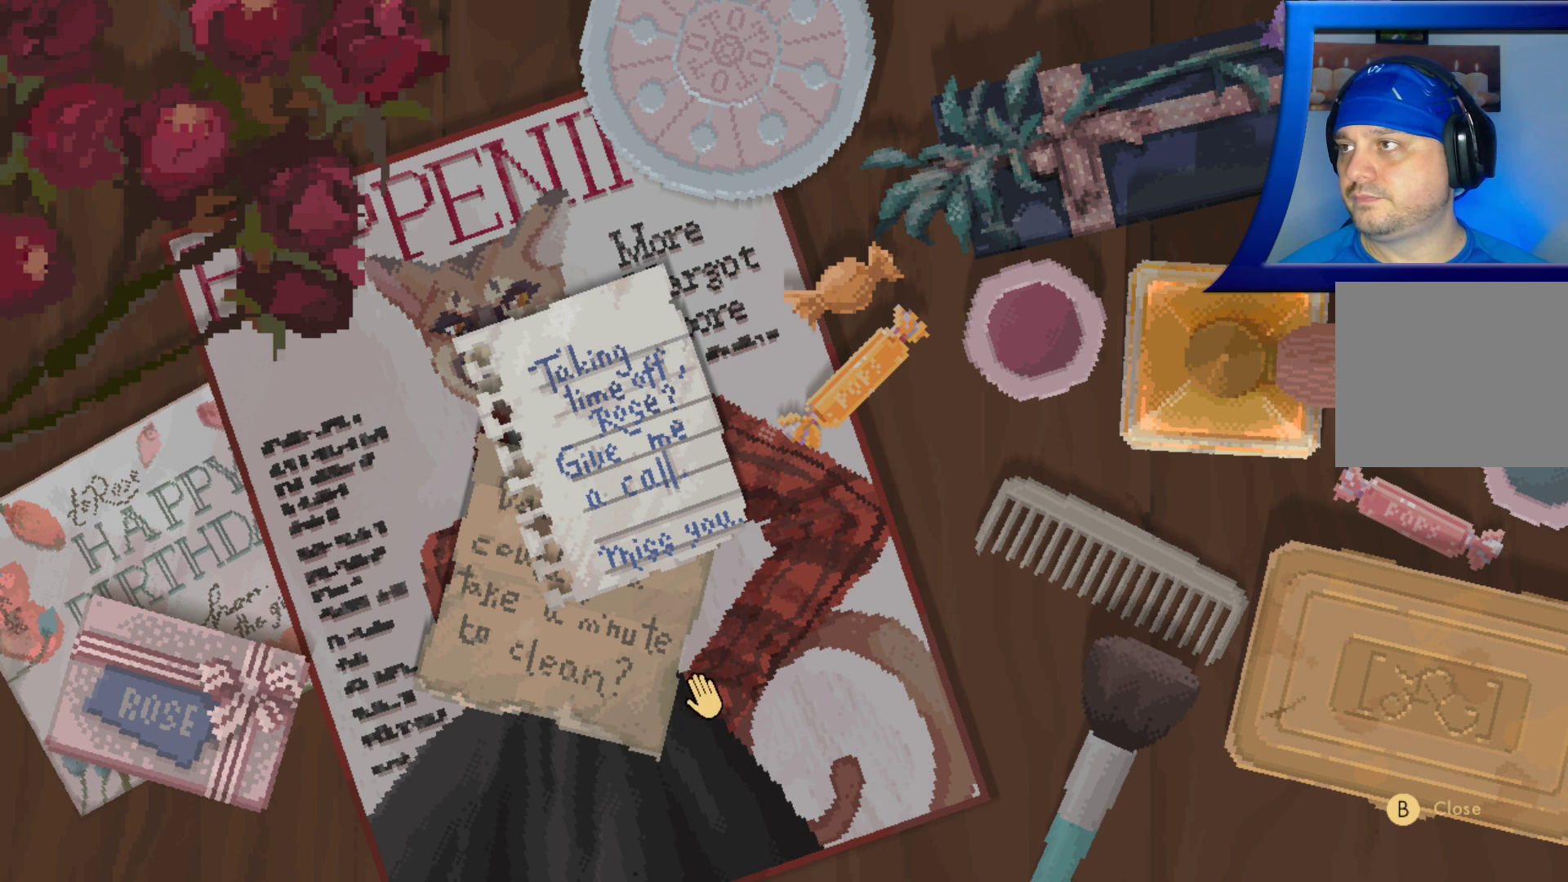
{"buttons": [], "left_stick": "up-right", "right_stick": "center", "events": [[50, "left_stick", "center"], [267, "left_stick", "up"], [483, "left_stick", "up-right"]]}
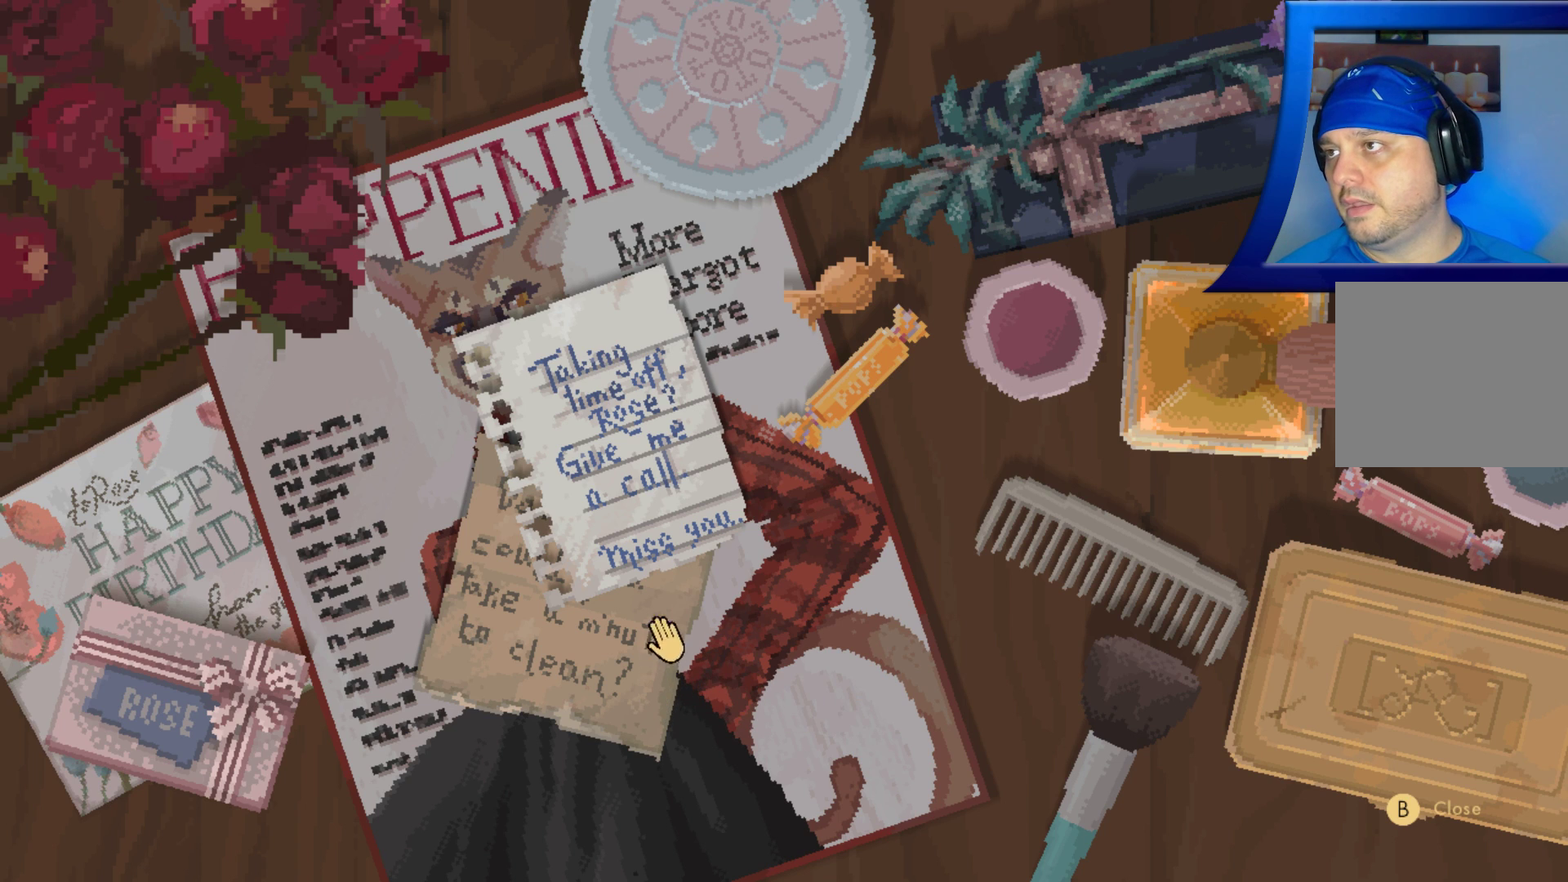
{"buttons": [], "left_stick": "center", "right_stick": "center", "events": [[233, "left_stick", "center"]]}
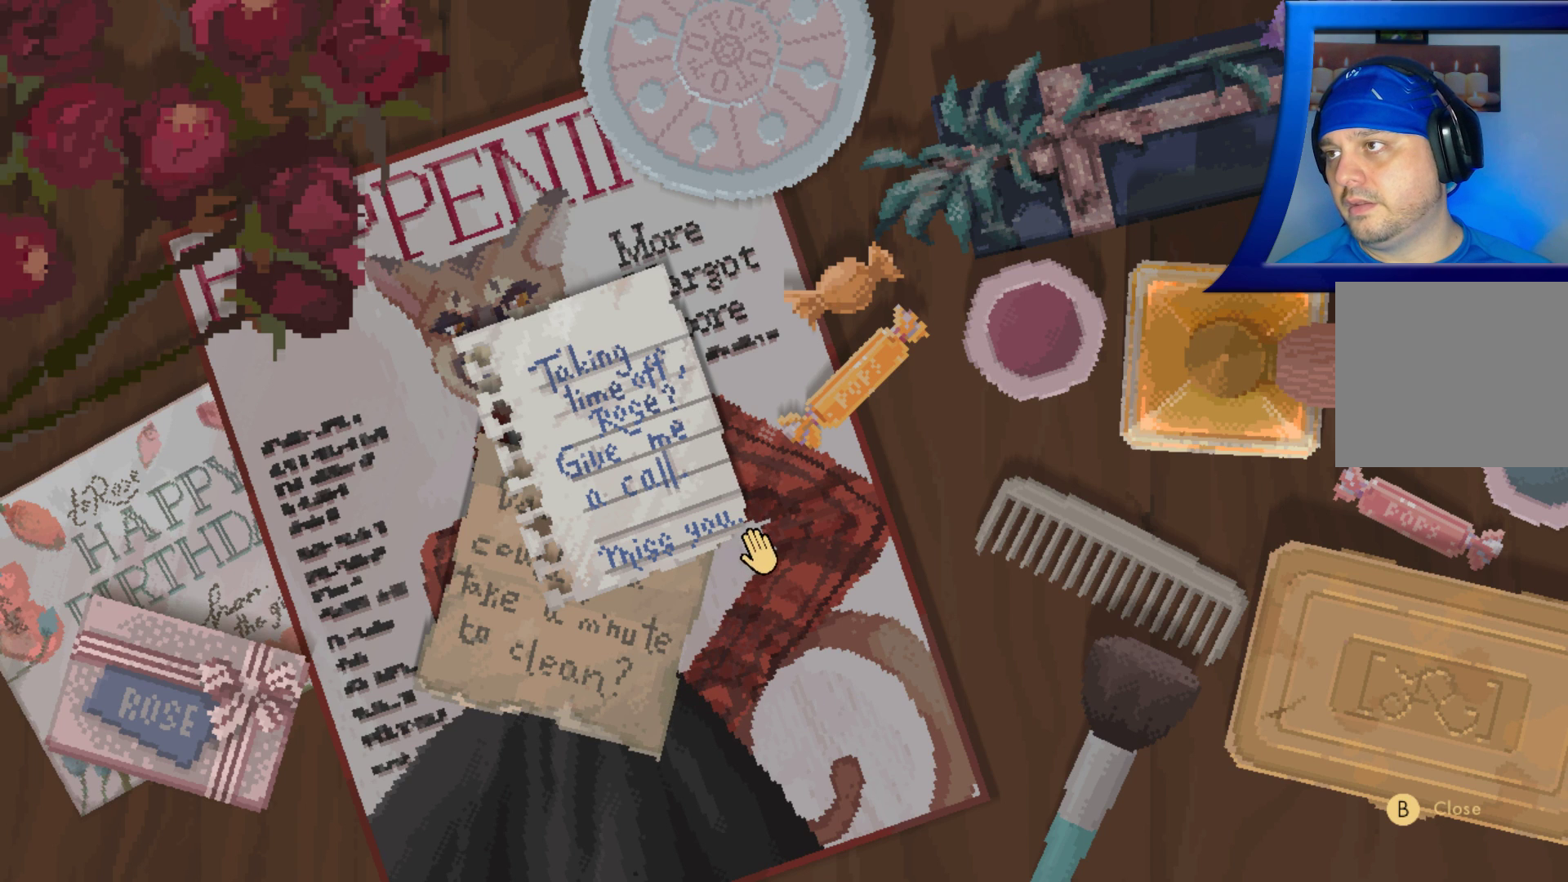
{"buttons": [], "left_stick": "center", "right_stick": "center", "events": []}
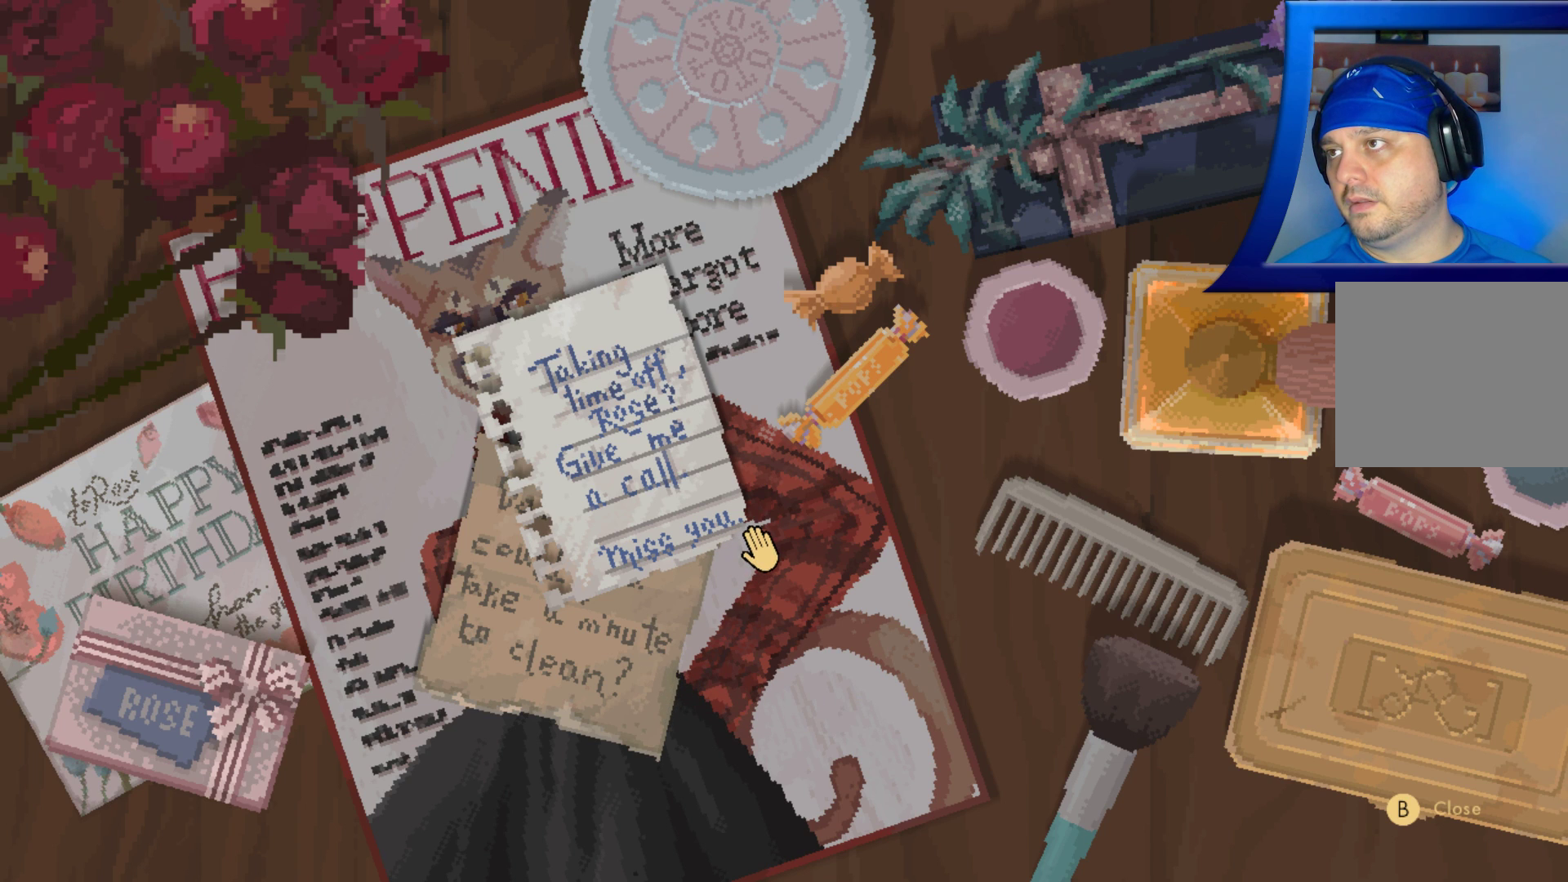
{"buttons": [], "left_stick": "center", "right_stick": "center", "events": []}
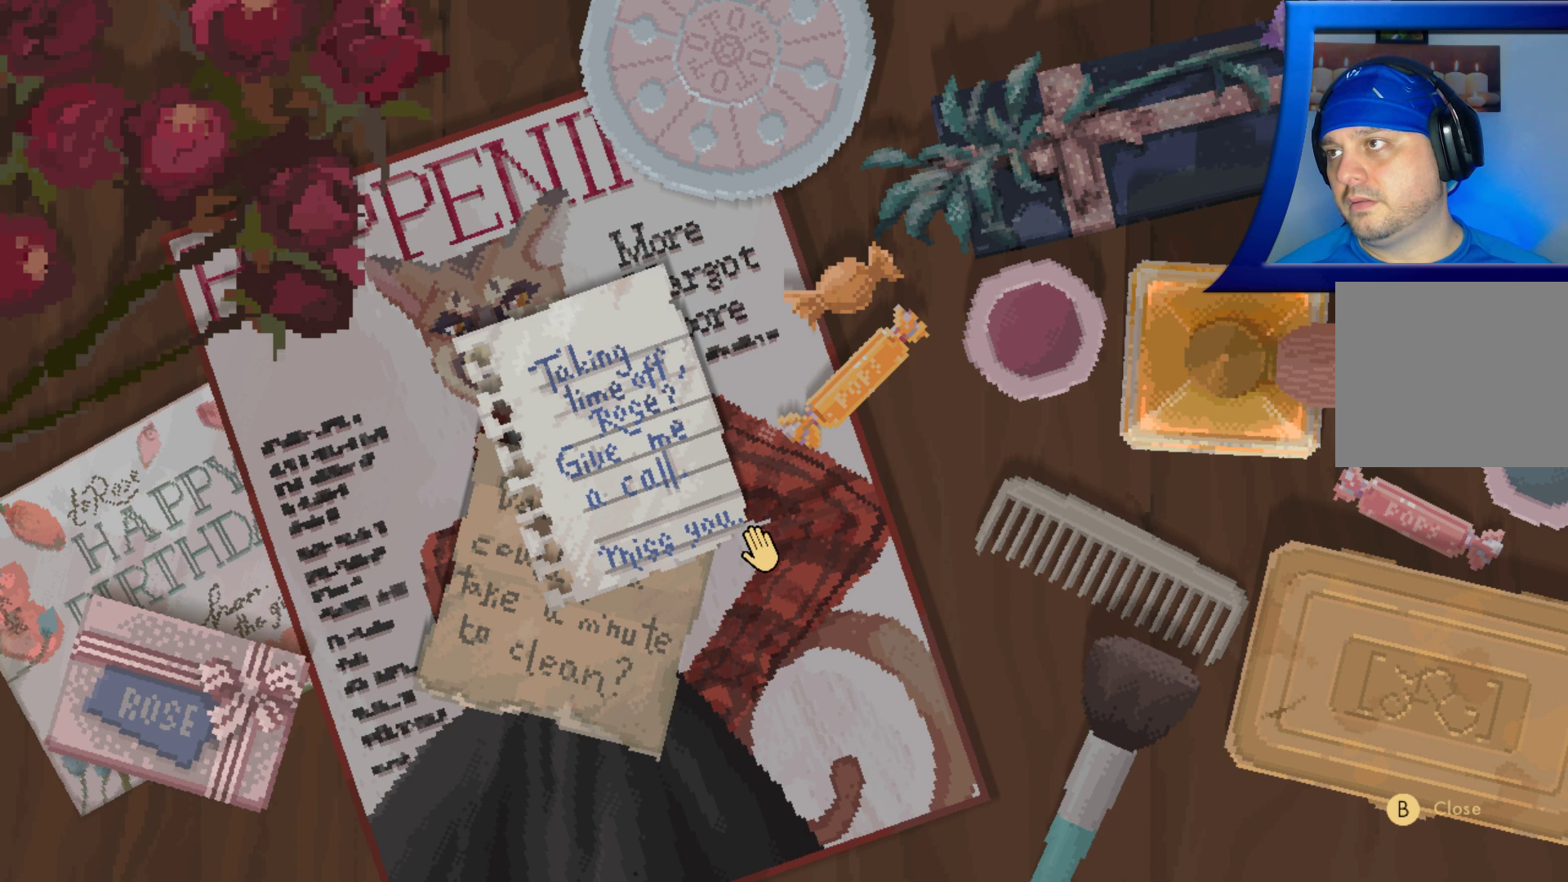
{"buttons": [], "left_stick": "center", "right_stick": "center", "events": [[233, "left_stick", "up-left"], [433, "left_stick", "center"]]}
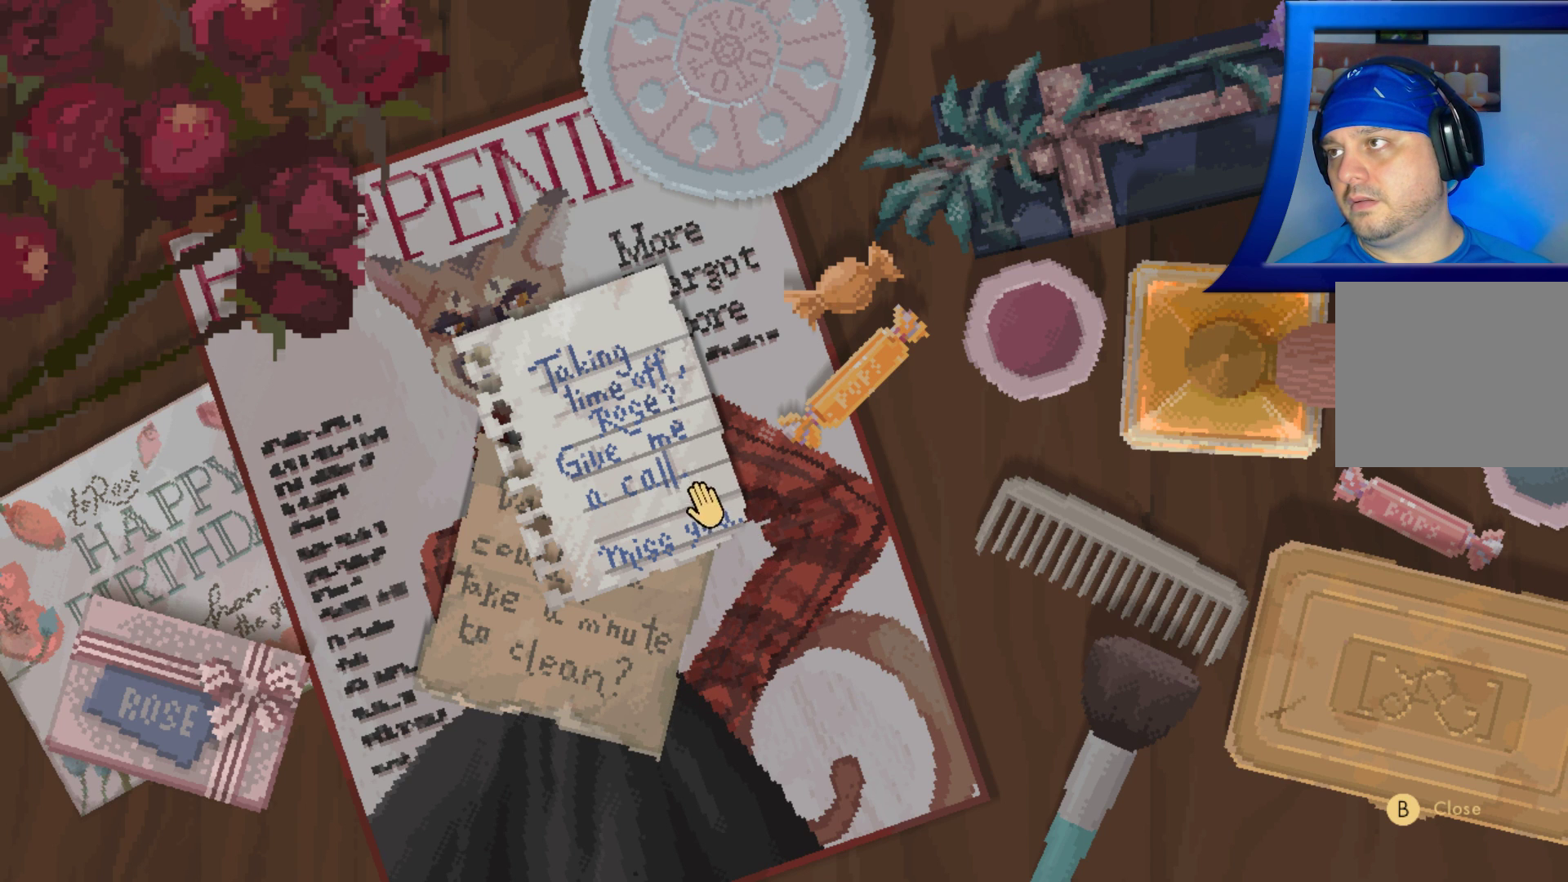
{"buttons": [], "left_stick": "center", "right_stick": "center", "events": []}
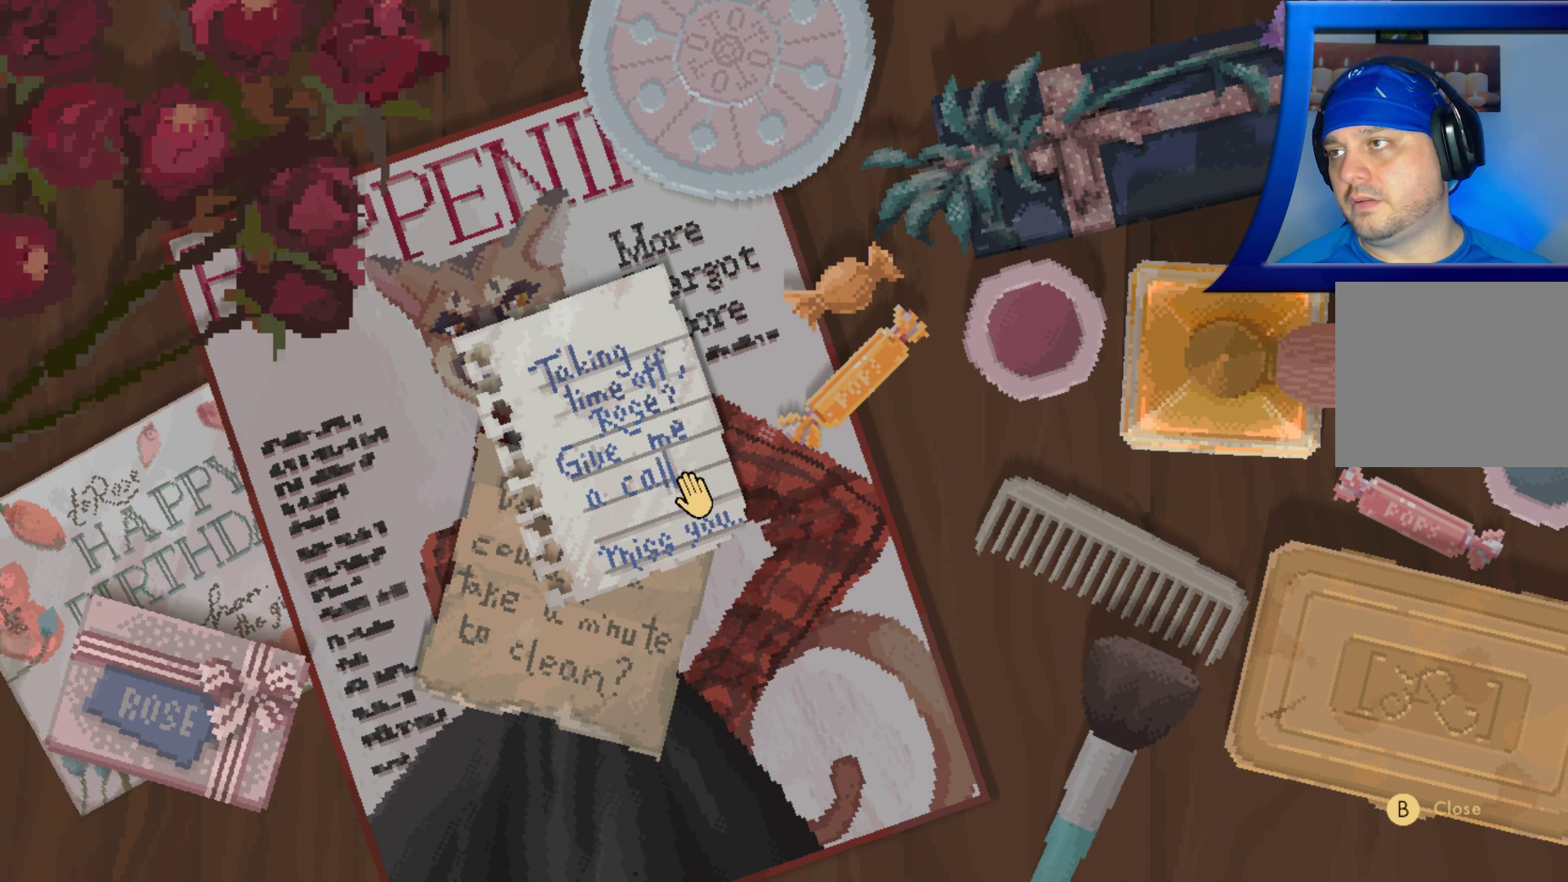
{"buttons": [], "left_stick": "center", "right_stick": "center", "events": []}